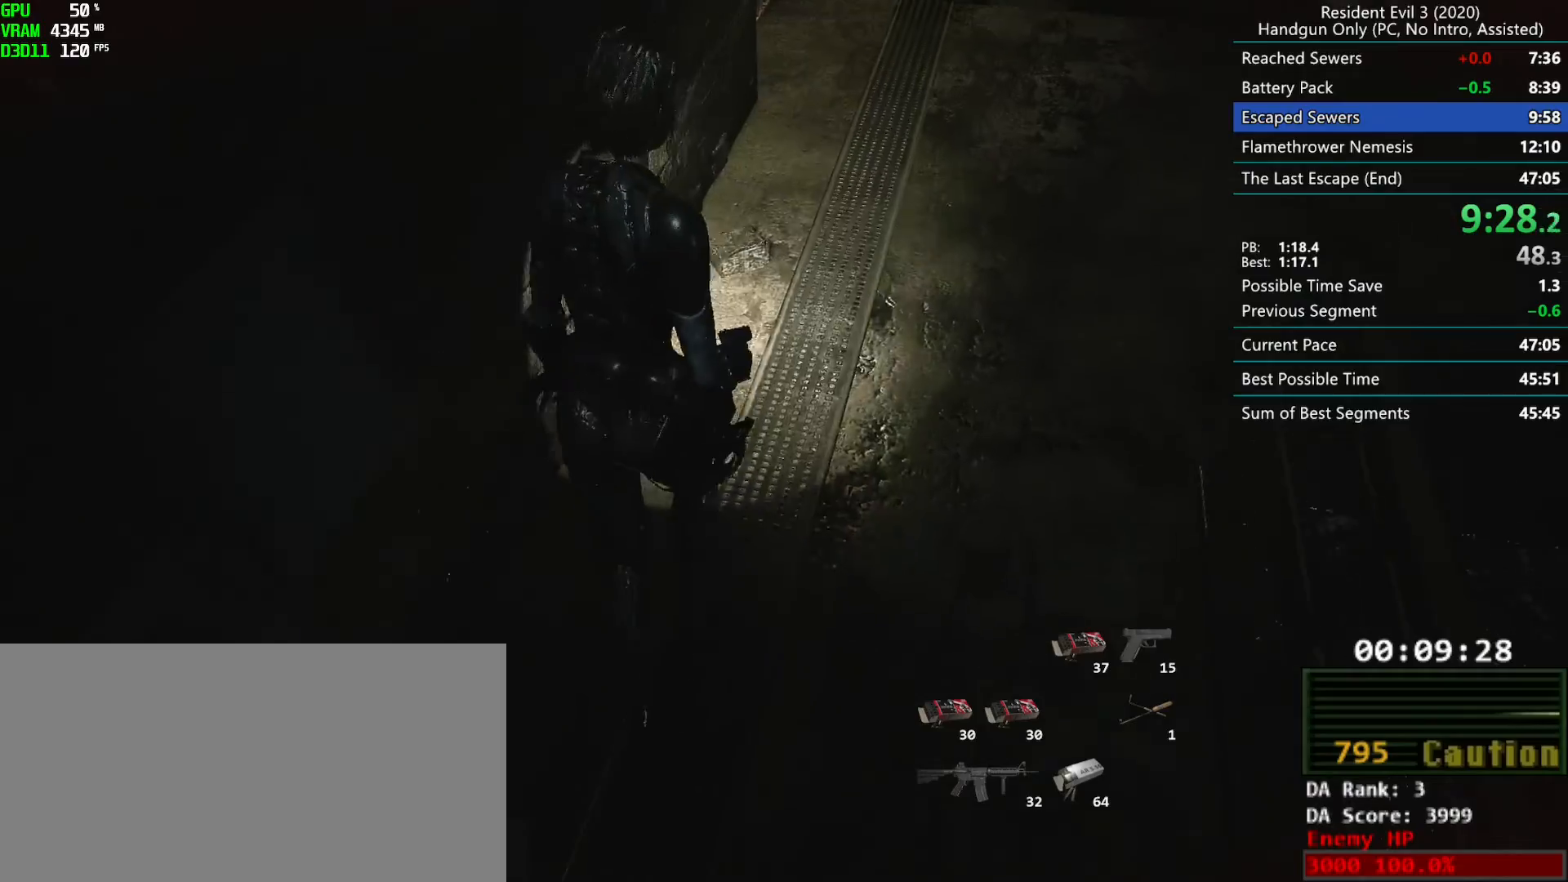
Gameplay with keyboard and mouse; each line is a JSON object with the keys and mouse buttons held at the frame after it. "events" lists presses ("down") and releases ("up") of "alt", "d", "f", "g", "h", "r", "s", "t", "w", "mouse_left", "mouse_wheel", "mouse_right", "mouse_mb4" and "mouse_mb5" between this image and that frame as [ms after this image, input, new state], when the widget could be followed in between. "mouse_left", "mouse_wheel", "mouse_right", "mouse_mb4", "mouse_mb5" = the "left", "wheel", "right", "mb4", "mb5" buttons of the "mouse" list. No other keys are recorded. "wheel" means that the mouse wheel is clicked or scrolled. Mouse movement is not recorded. Not read: e.
{"keys": ["r"], "mouse": [], "events": []}
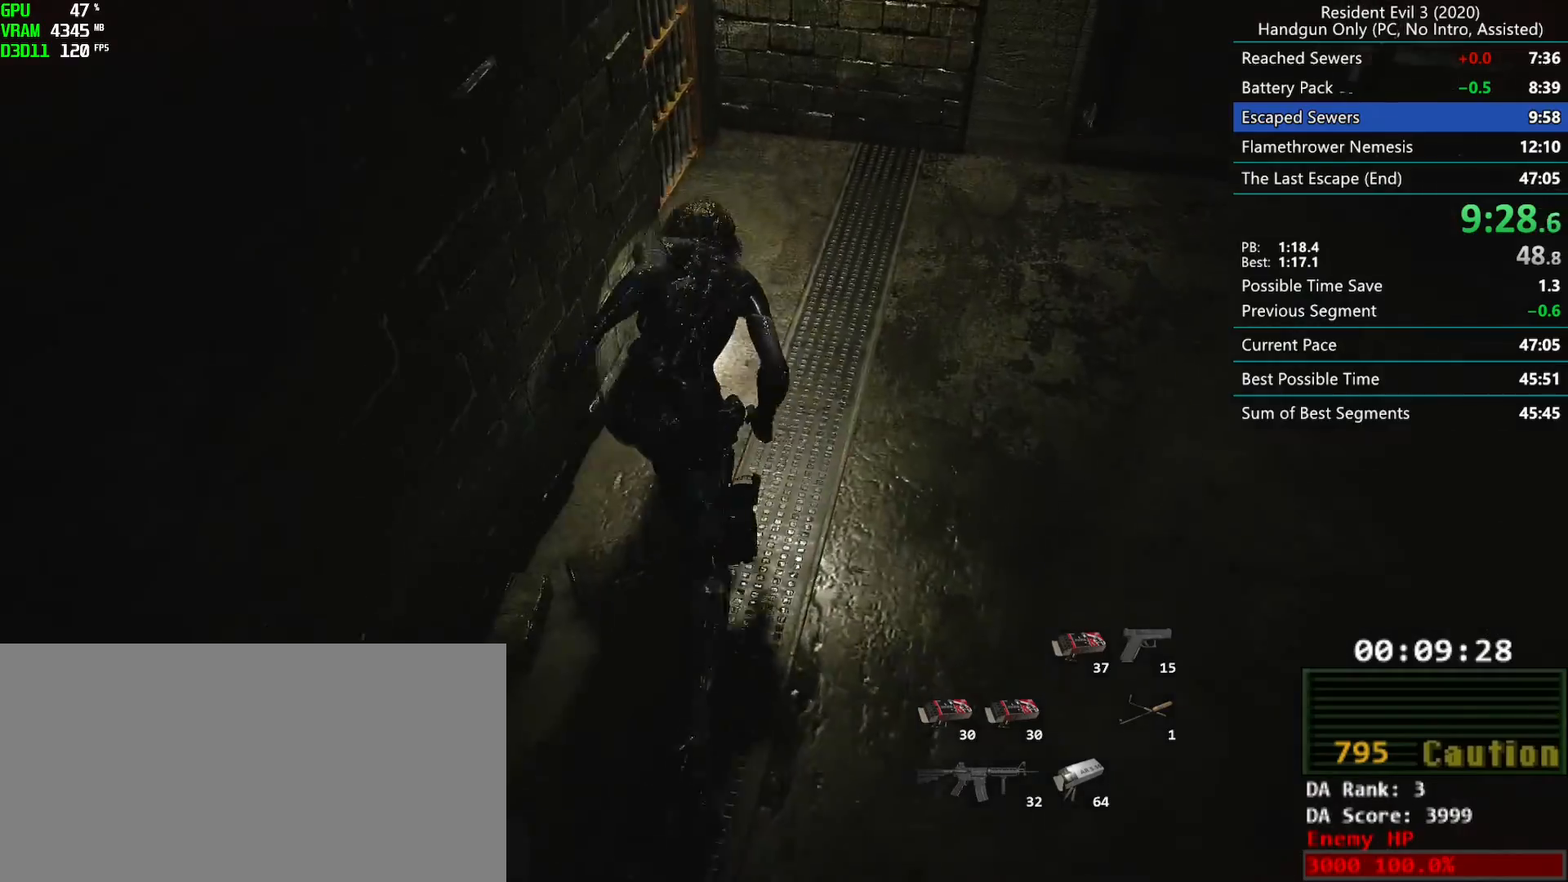
{"keys": ["r"], "mouse": ["right"], "events": [[350, "mouse_right", "down"], [433, "mouse_right", "up"], [467, "mouse_right", "down"]]}
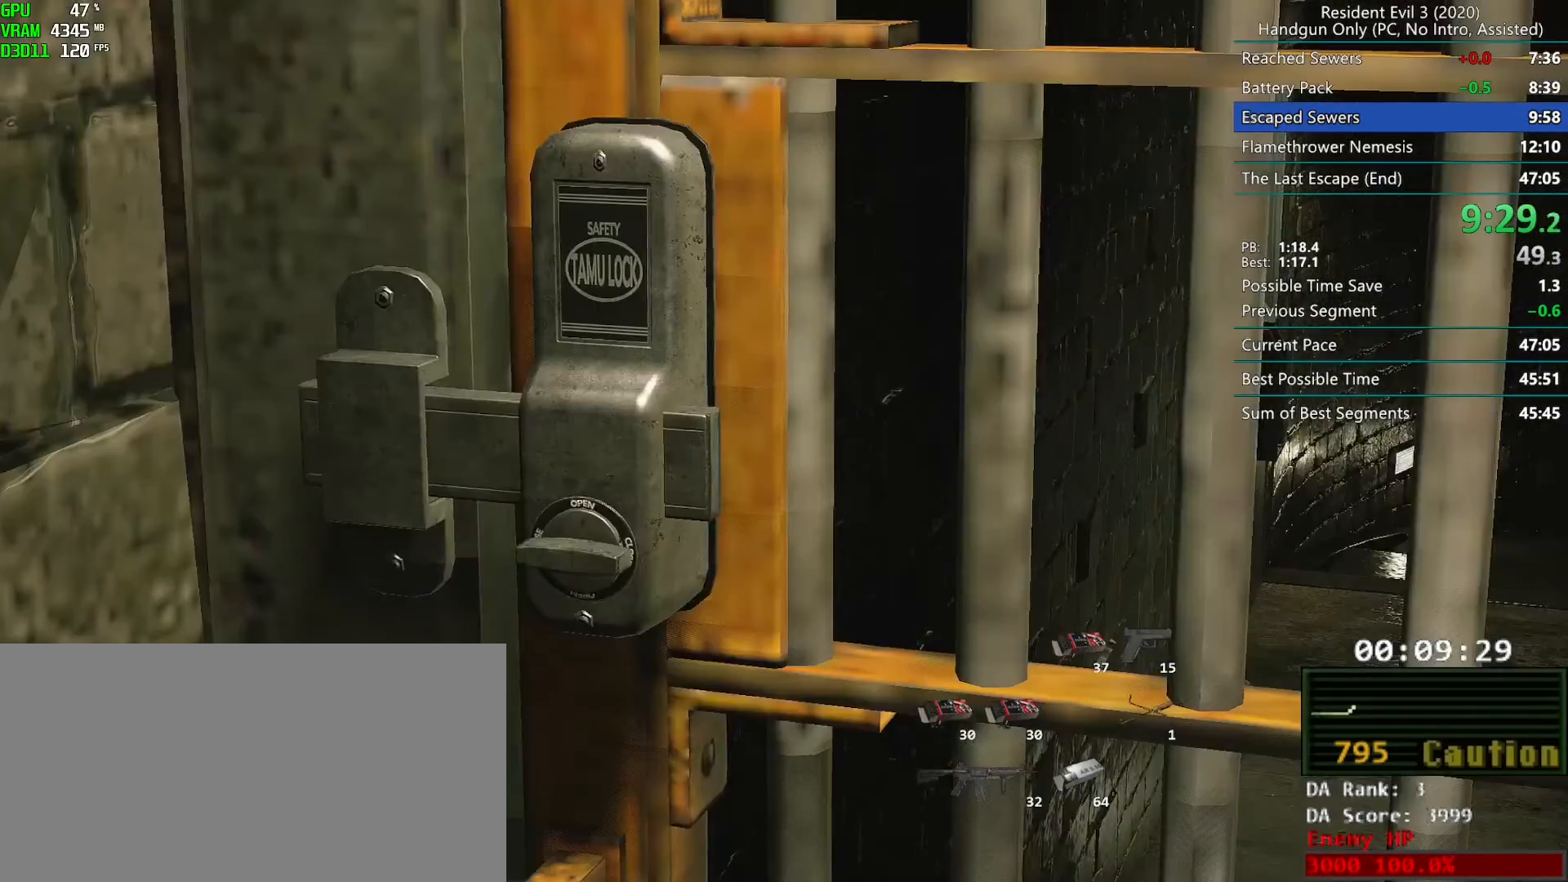
{"keys": ["r"], "mouse": [], "events": [[117, "mouse_right", "up"], [167, "mouse_right", "down"], [233, "mouse_right", "up"]]}
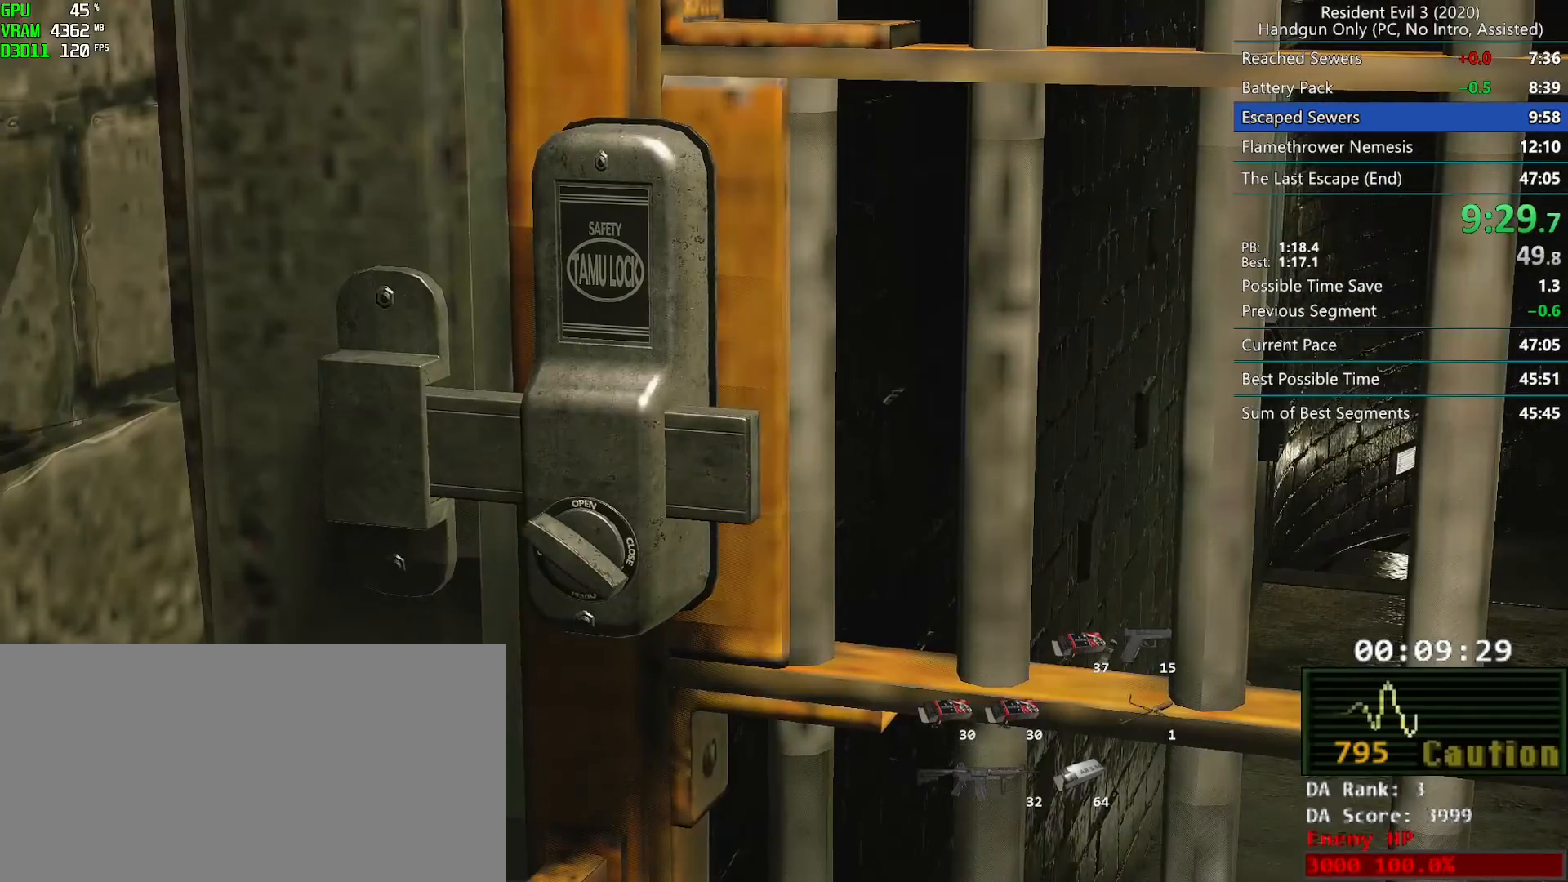
{"keys": ["r"], "mouse": ["mb4"], "events": [[267, "mouse_mb4", "down"]]}
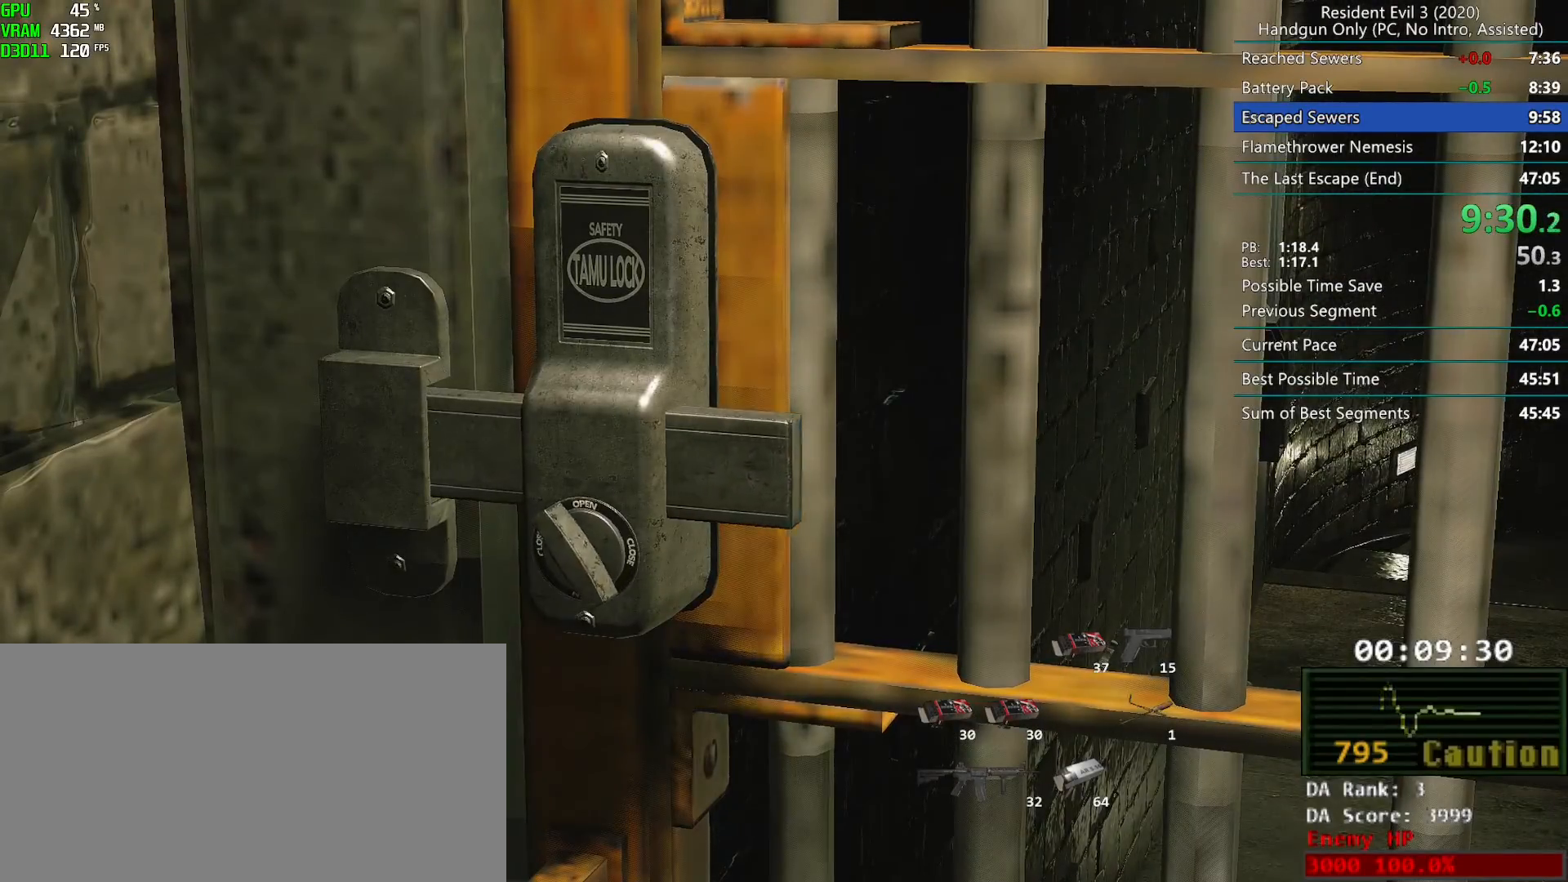
{"keys": ["r"], "mouse": ["mb4"], "events": [[33, "mouse_right", "down"], [283, "mouse_right", "up"], [350, "mouse_right", "down"], [383, "mouse_right", "up"], [433, "mouse_right", "down"], [483, "mouse_right", "up"]]}
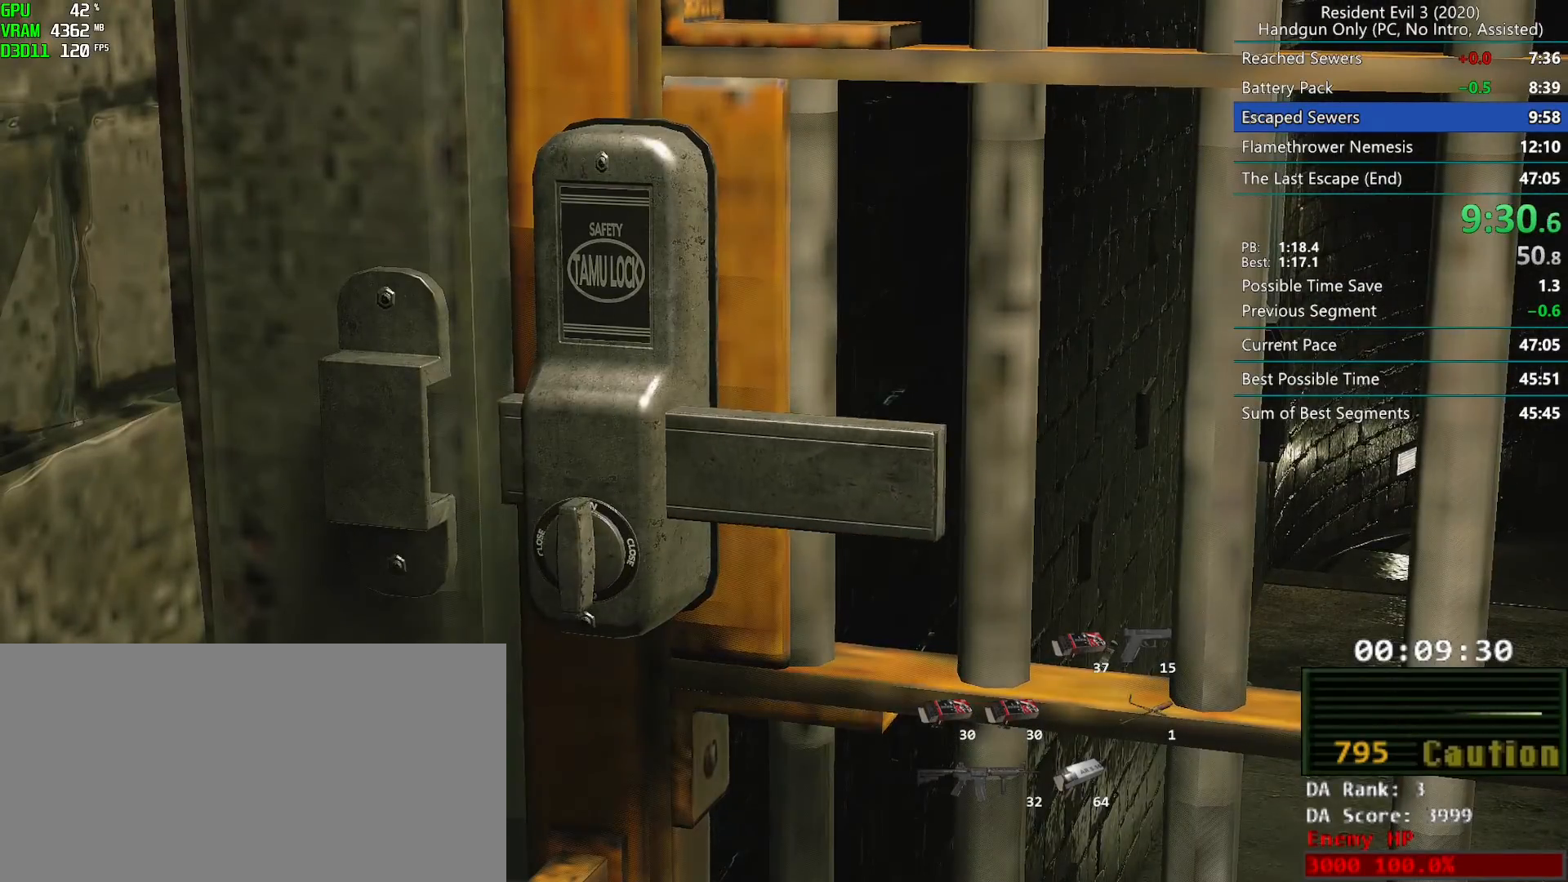
{"keys": ["r"], "mouse": [], "events": [[33, "mouse_right", "down"], [100, "mouse_right", "up"], [150, "mouse_right", "down"], [217, "mouse_right", "up"], [267, "mouse_right", "down"], [333, "mouse_right", "up"], [467, "mouse_mb4", "up"]]}
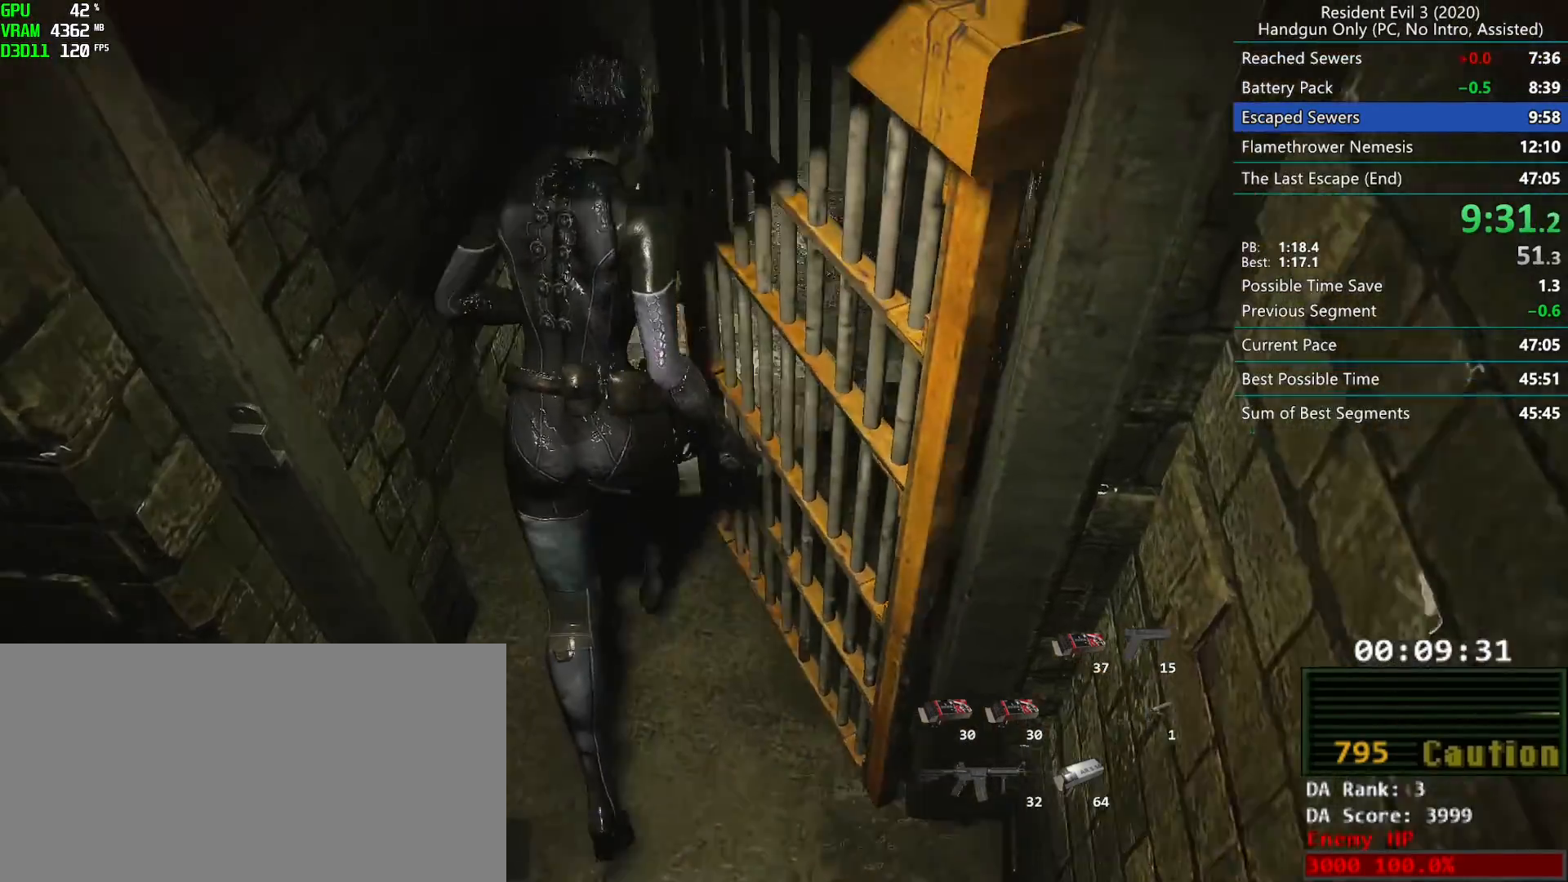
{"keys": ["r"], "mouse": [], "events": [[317, "mouse_left", "down"], [383, "mouse_left", "up"]]}
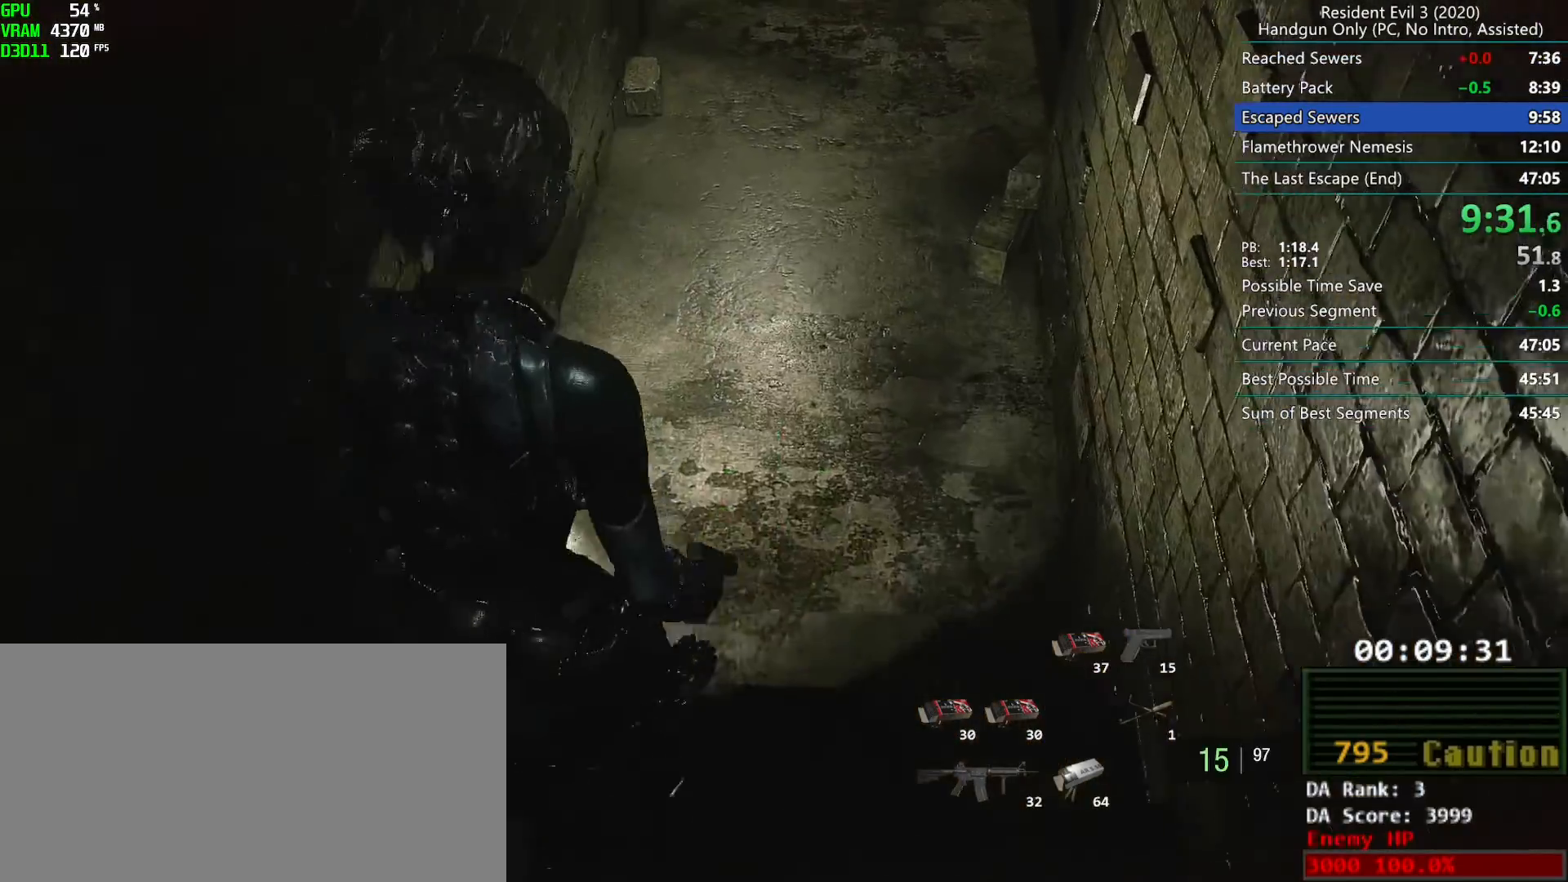
{"keys": ["r"], "mouse": [], "events": []}
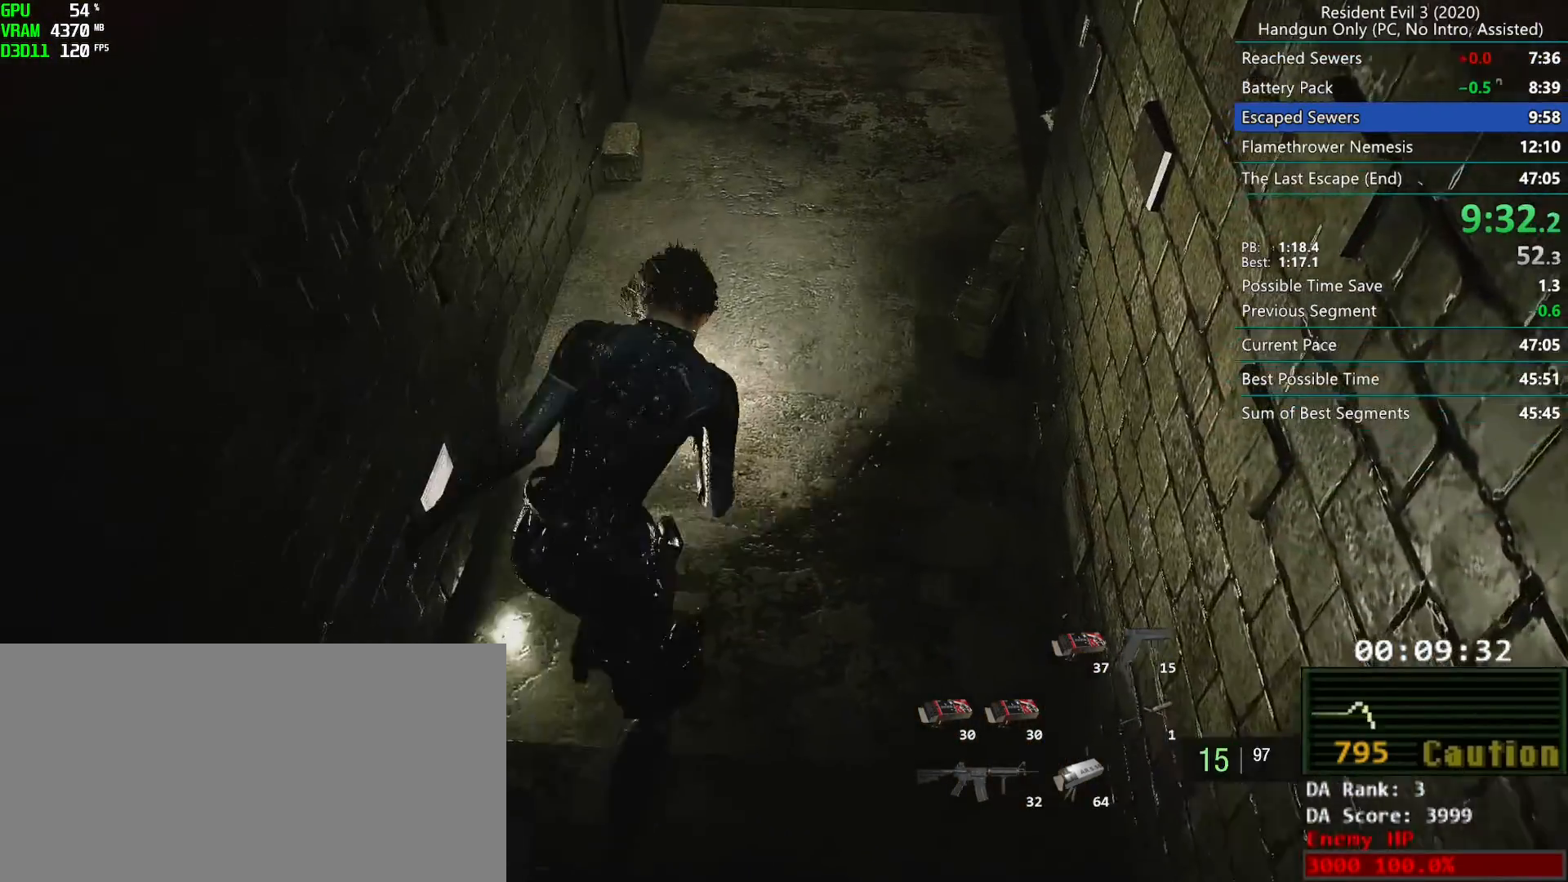
{"keys": ["r"], "mouse": [], "events": [[450, "mouse_right", "down"], [500, "mouse_right", "up"]]}
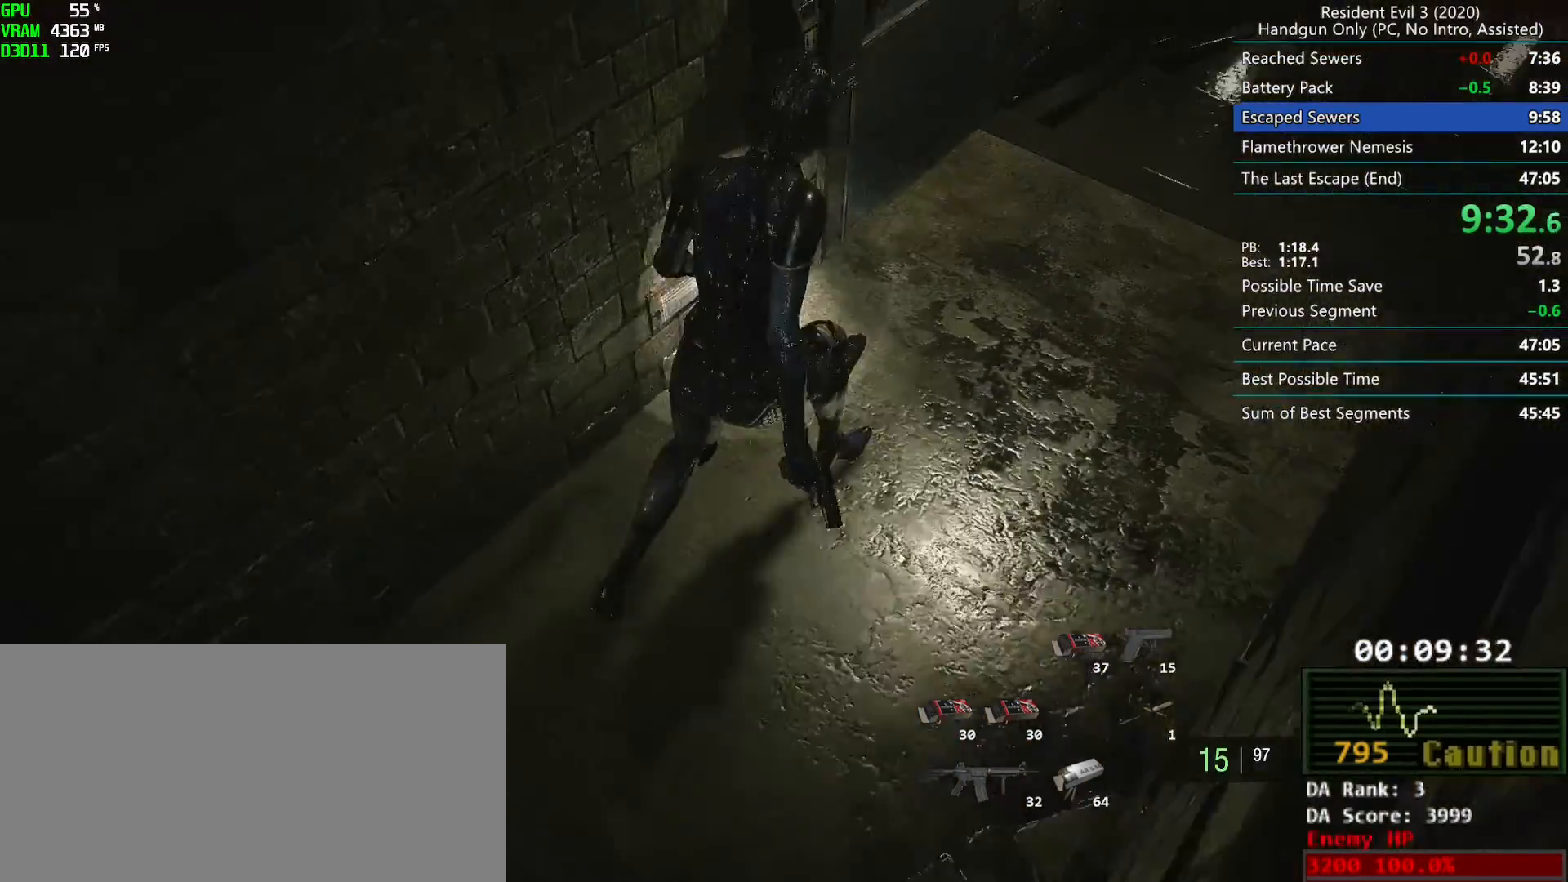
{"keys": [], "mouse": ["right"], "events": [[67, "mouse_right", "down"], [100, "mouse_right", "up"], [150, "mouse_right", "down"], [217, "mouse_right", "up"], [267, "mouse_right", "down"], [267, "r", "up"], [333, "mouse_right", "up"], [367, "mouse_right", "down"], [450, "mouse_right", "up"], [500, "mouse_right", "down"]]}
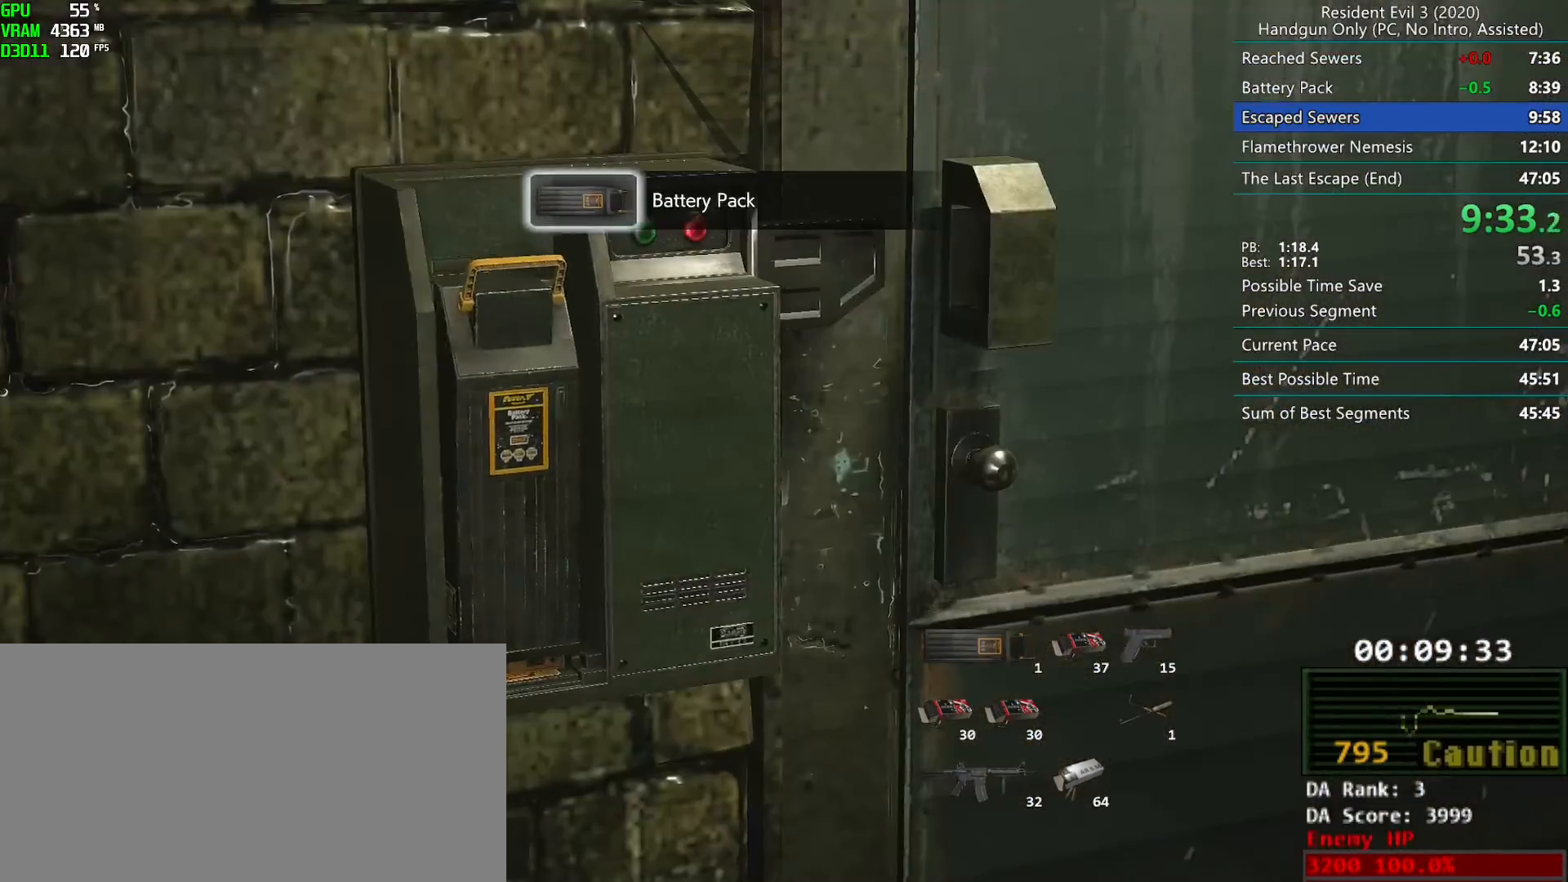
{"keys": [], "mouse": [], "events": [[67, "mouse_right", "up"], [117, "mouse_right", "down"], [167, "mouse_right", "up"], [233, "mouse_right", "down"], [283, "mouse_right", "up"], [350, "mouse_right", "down"], [400, "mouse_right", "up"]]}
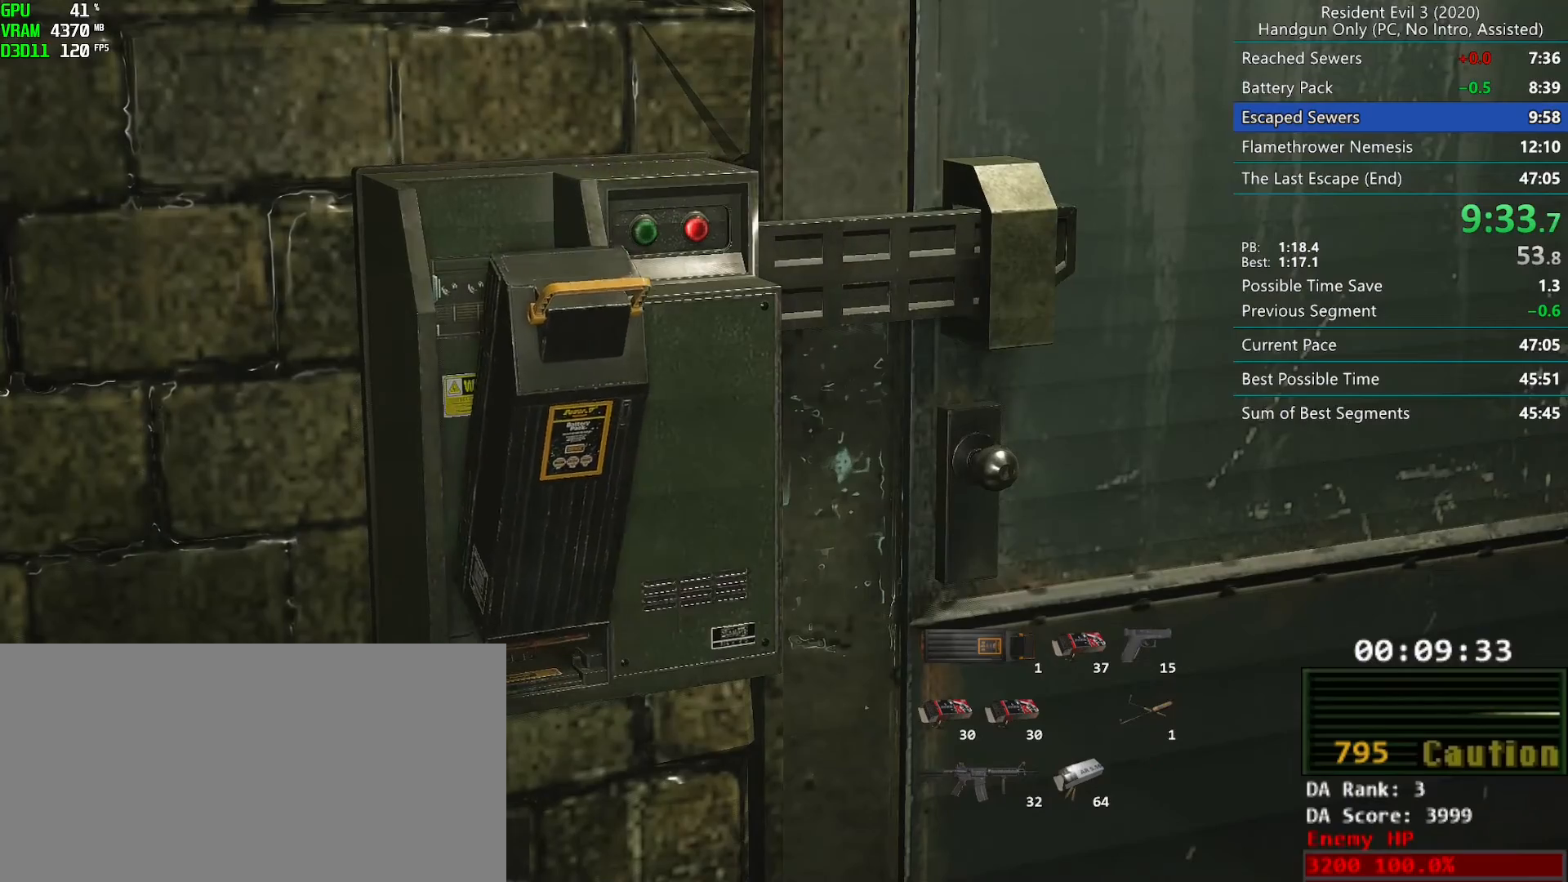
{"keys": ["d", "f"], "mouse": ["mb4"], "events": [[100, "d", "down"], [100, "f", "down"], [467, "mouse_mb4", "down"]]}
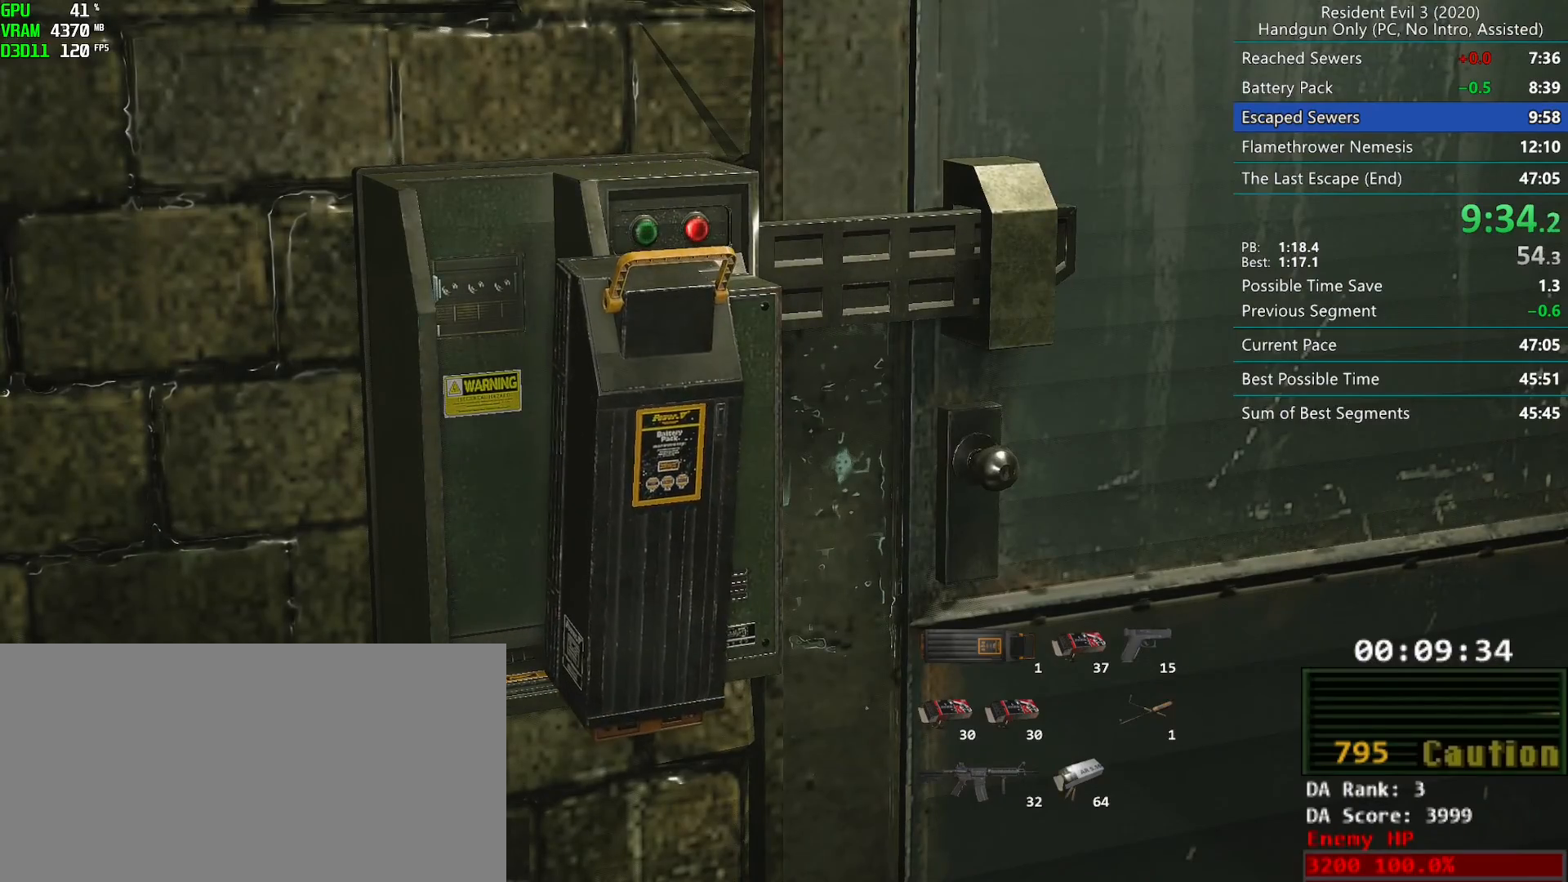
{"keys": ["d", "f"], "mouse": ["mb4"], "events": []}
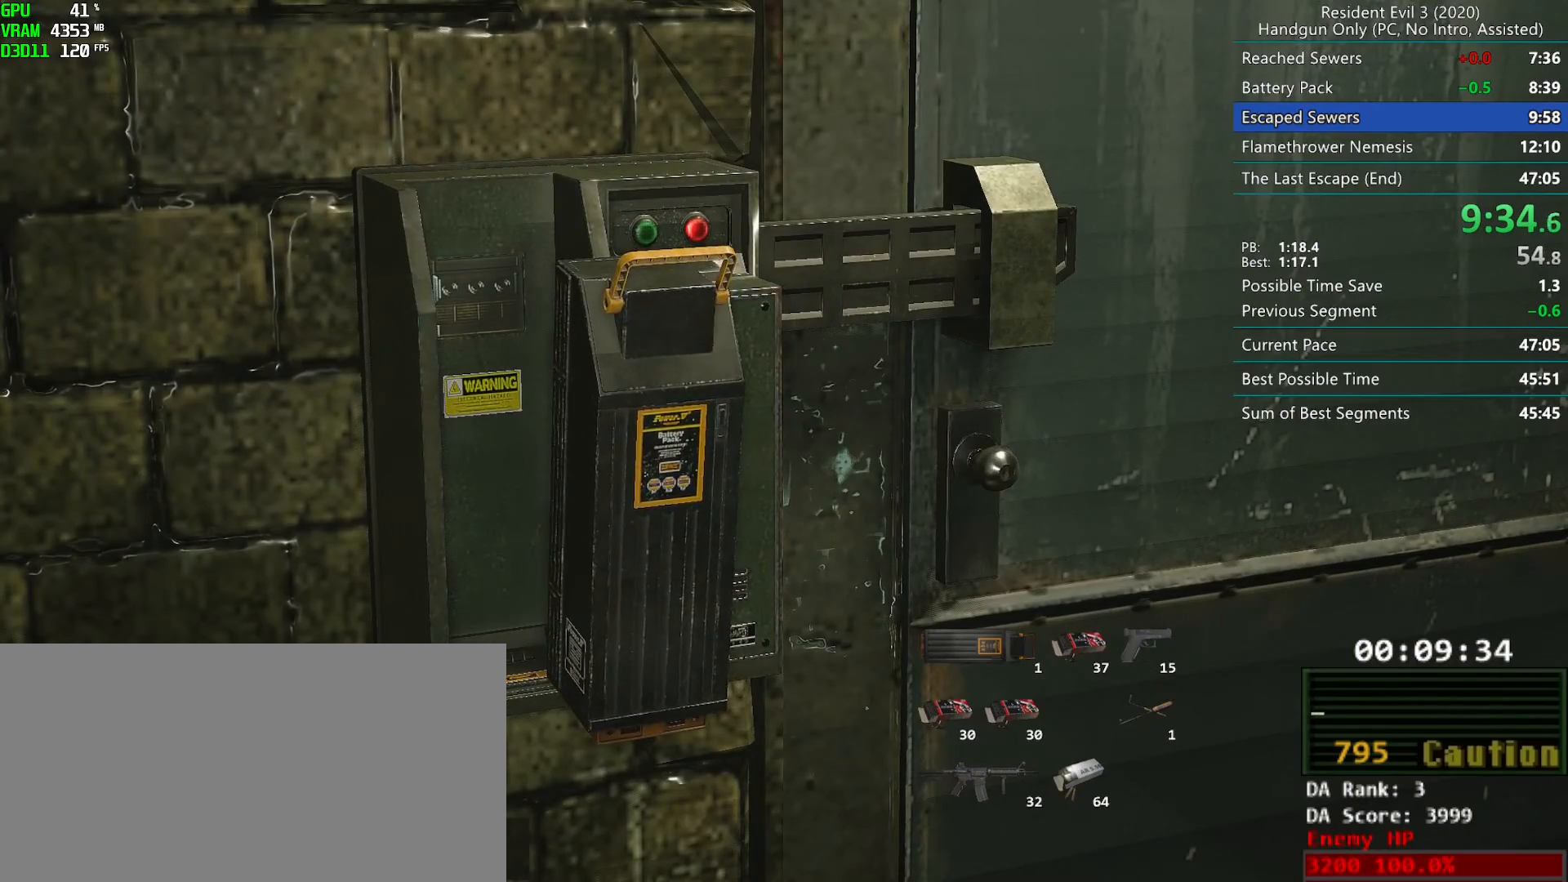
{"keys": ["d", "f"], "mouse": ["mb4"], "events": []}
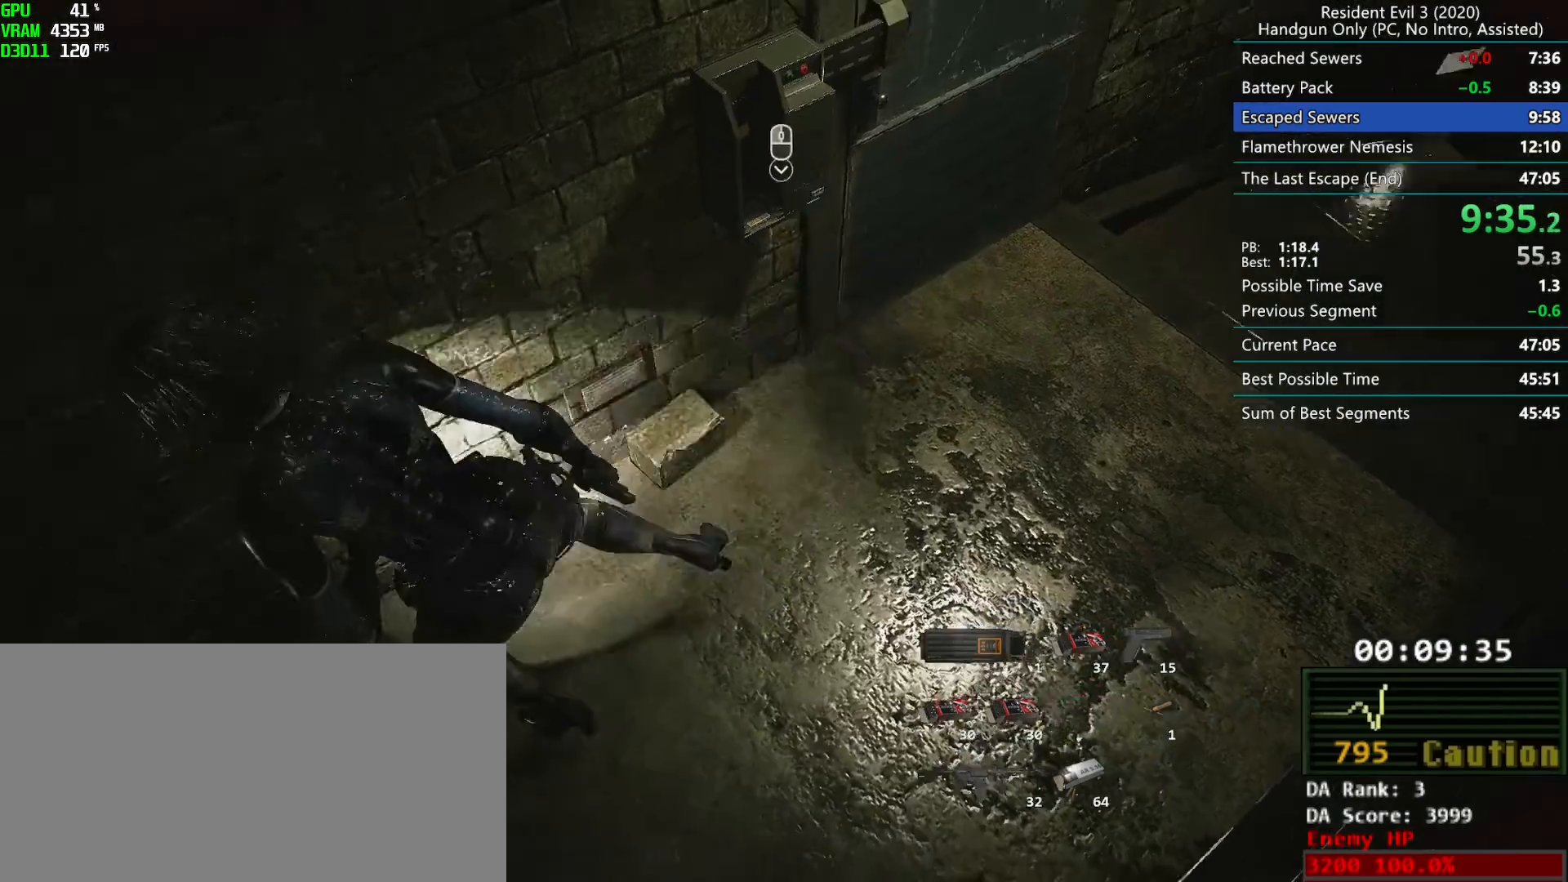
{"keys": ["r"], "mouse": [], "events": [[17, "f", "up"], [117, "mouse_mb4", "up"], [217, "r", "down"], [367, "d", "up"]]}
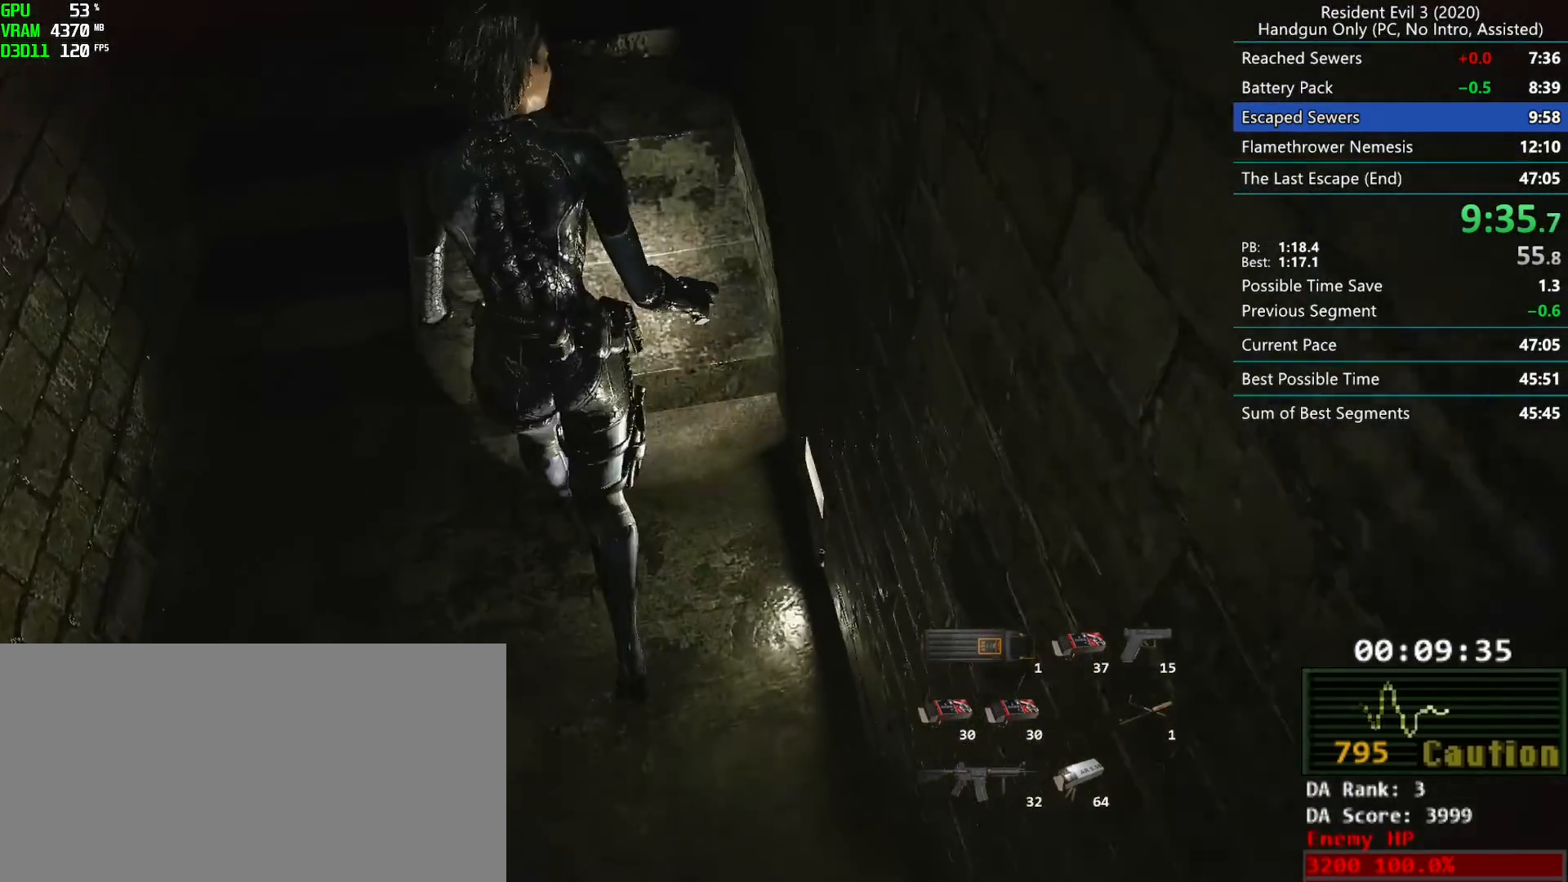
{"keys": ["r"], "mouse": [], "events": [[283, "mouse_left", "down"], [333, "mouse_left", "up"]]}
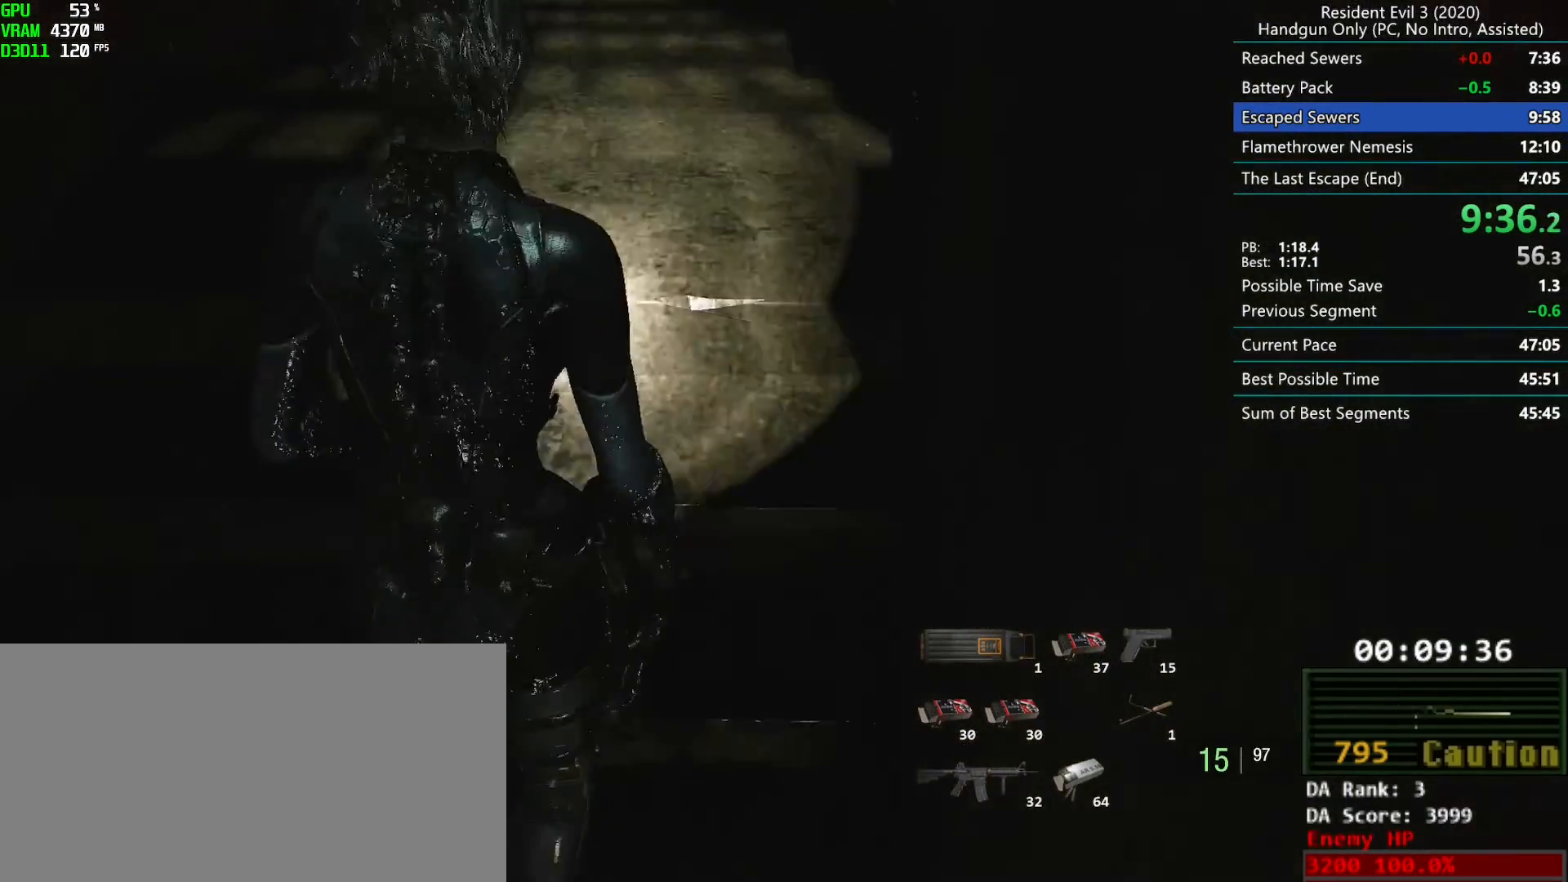
{"keys": ["r"], "mouse": [], "events": []}
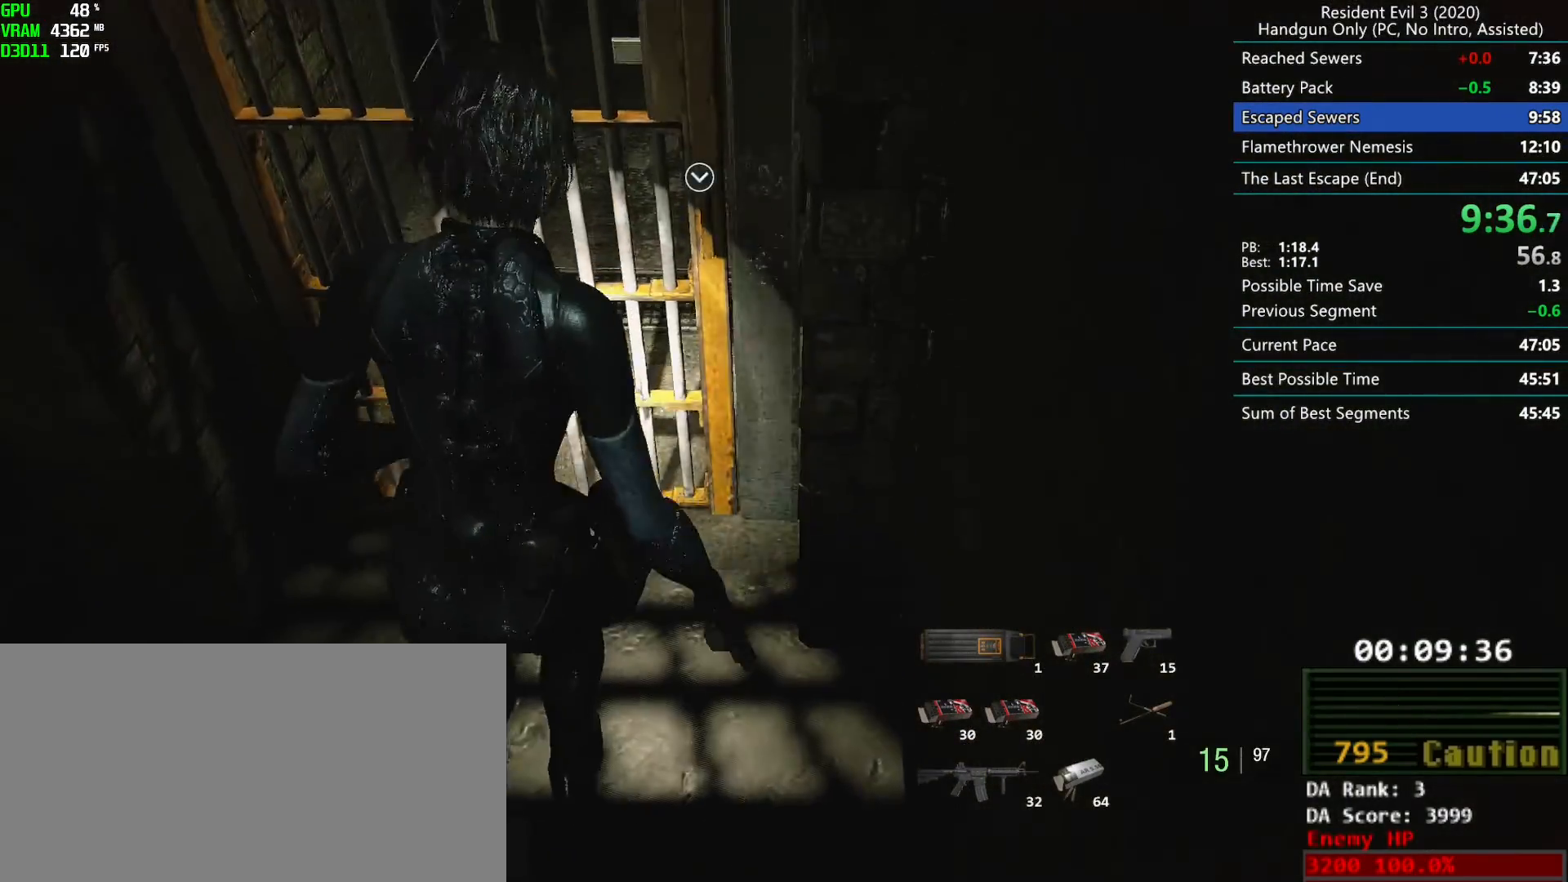
{"keys": ["r"], "mouse": [], "events": [[133, "mouse_right", "down"], [200, "mouse_right", "up"], [250, "mouse_right", "down"], [317, "mouse_right", "up"]]}
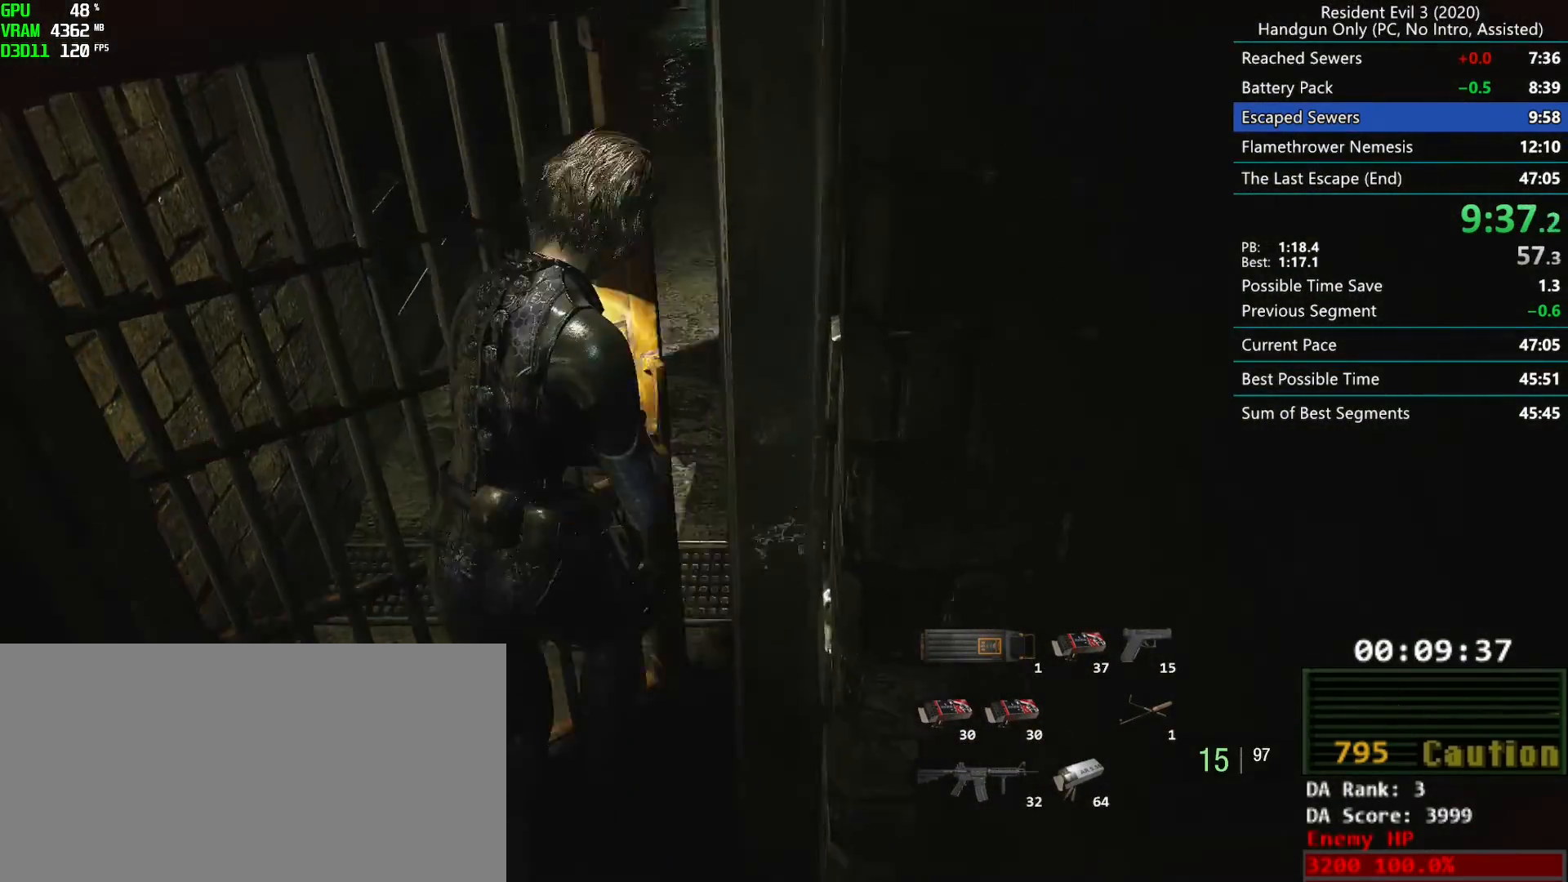
{"keys": ["r"], "mouse": [], "events": []}
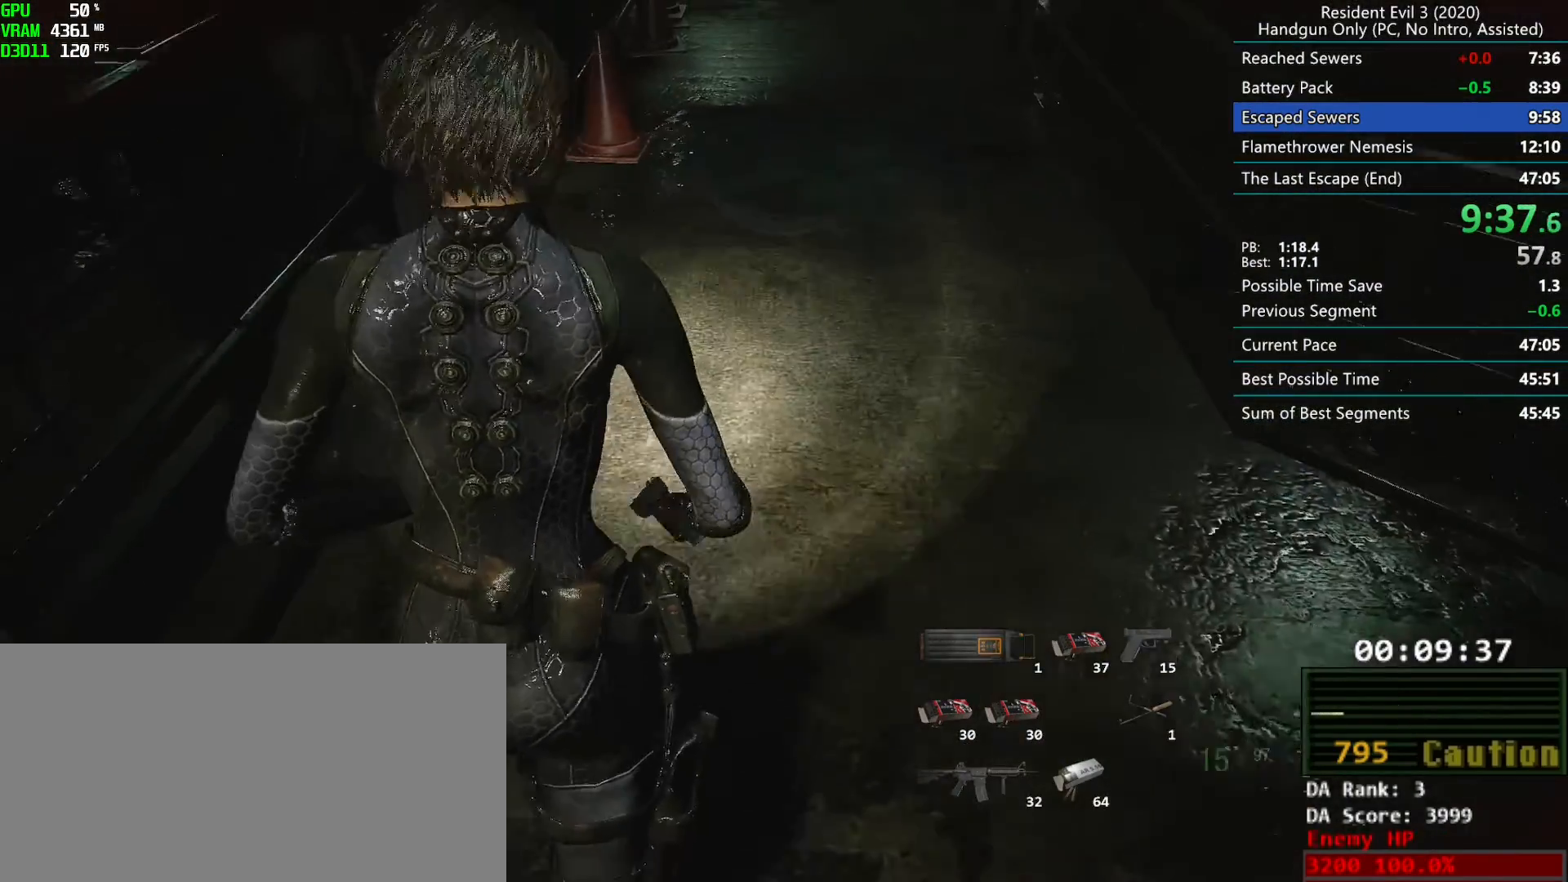
{"keys": ["r"], "mouse": [], "events": []}
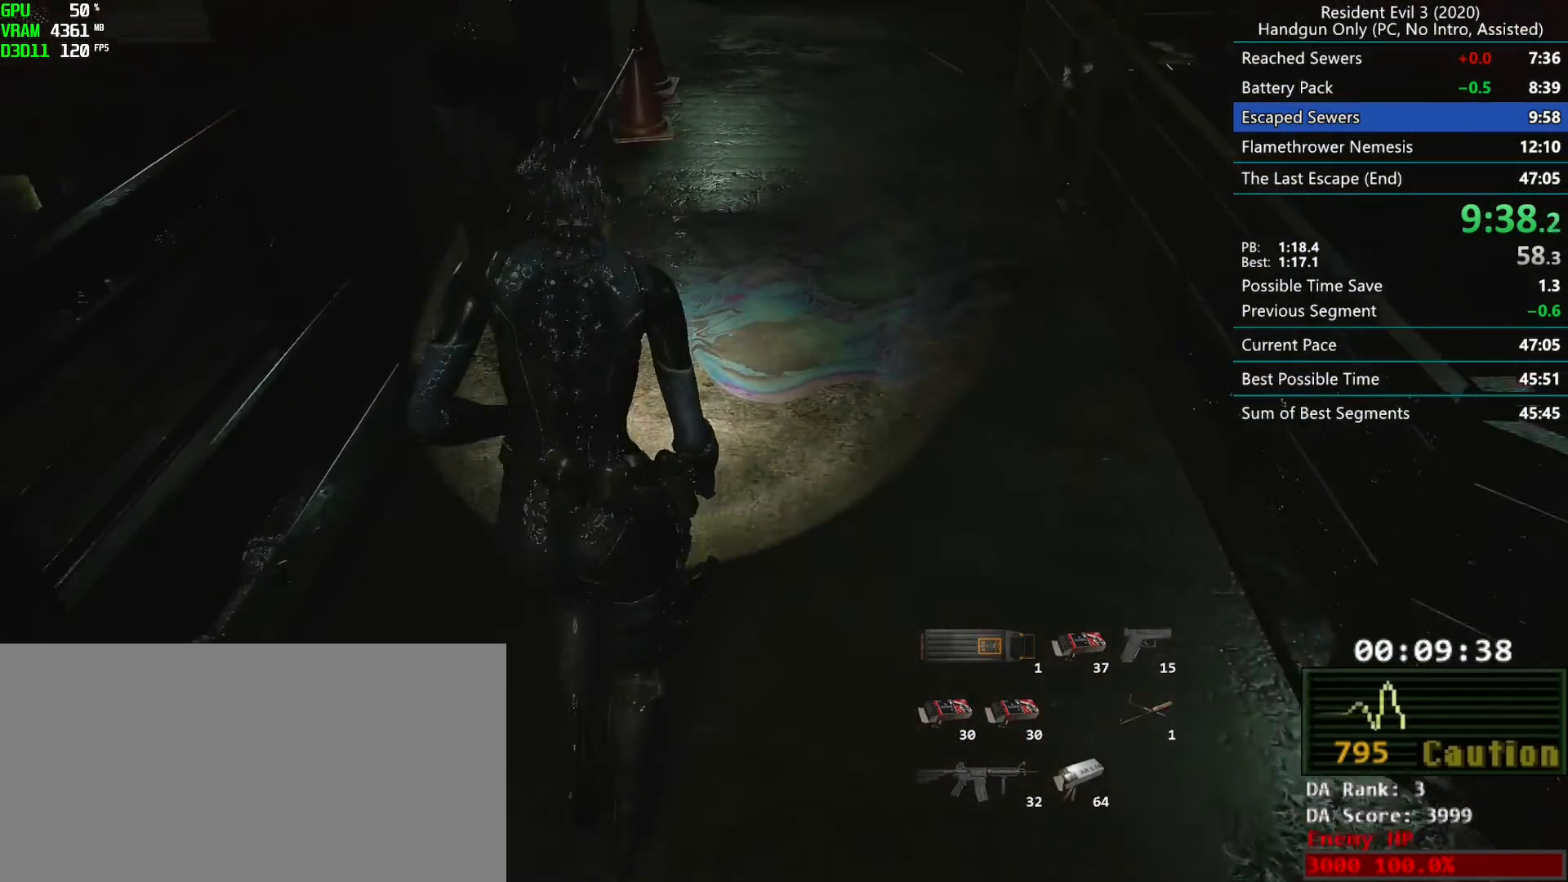
{"keys": ["r"], "mouse": [], "events": []}
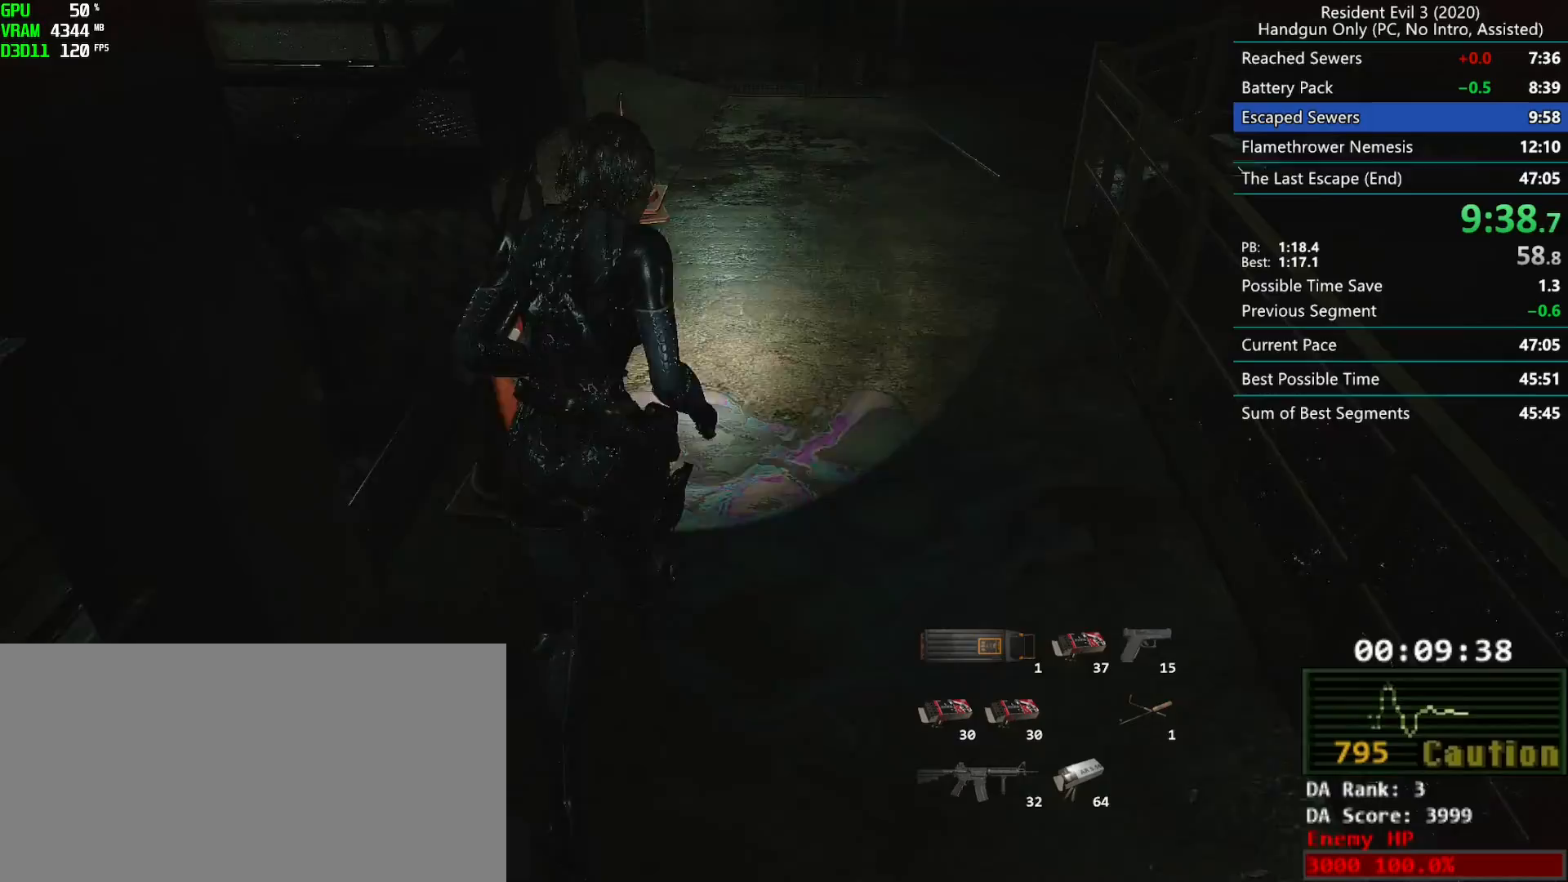
{"keys": ["r"], "mouse": [], "events": []}
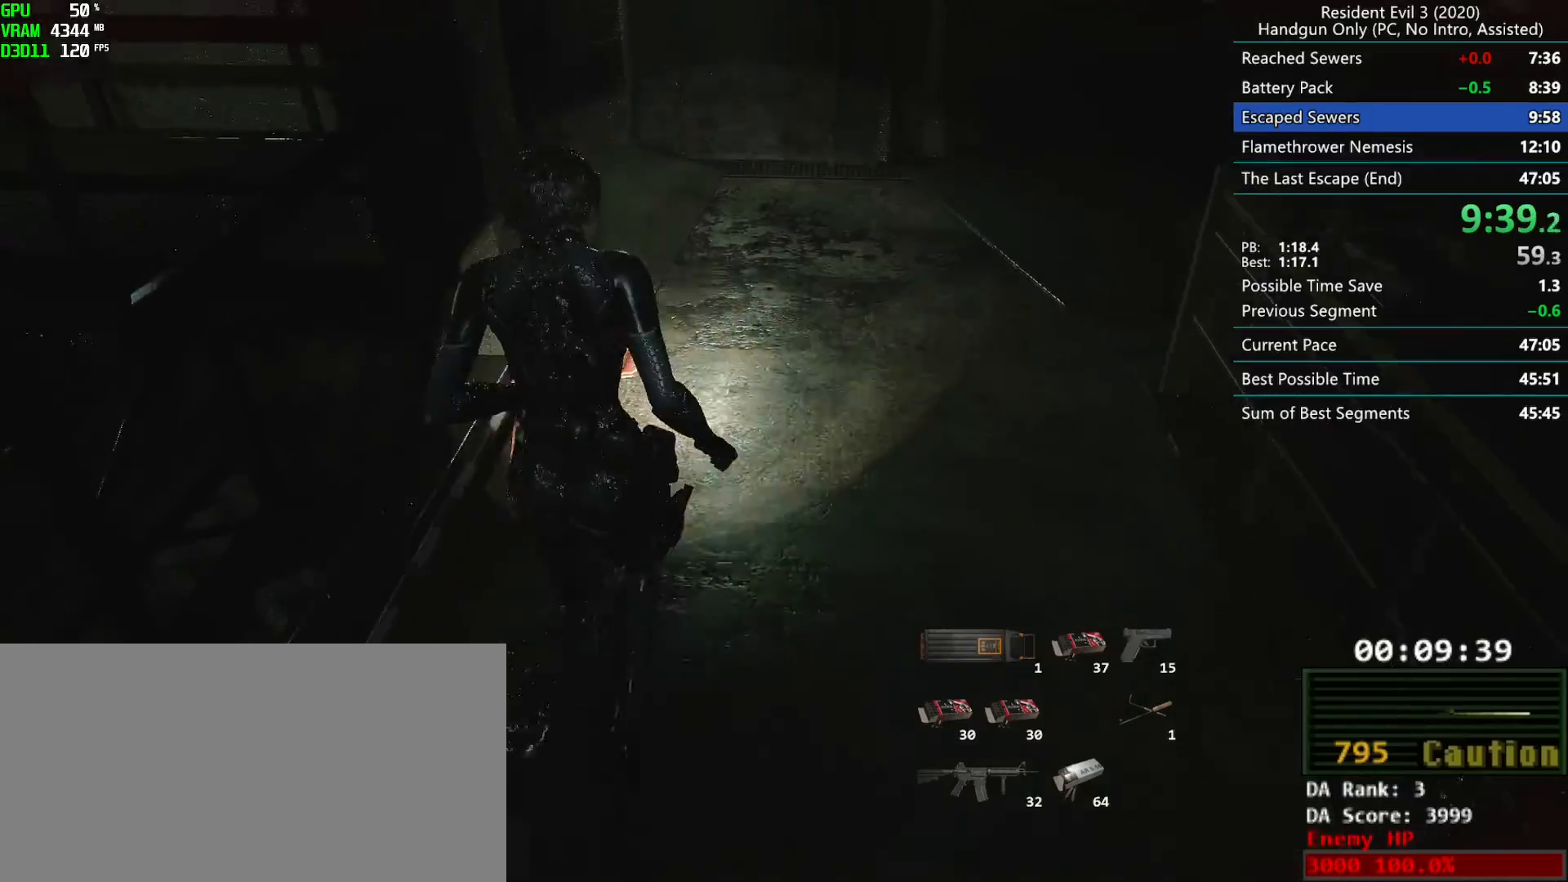
{"keys": ["r"], "mouse": [], "events": []}
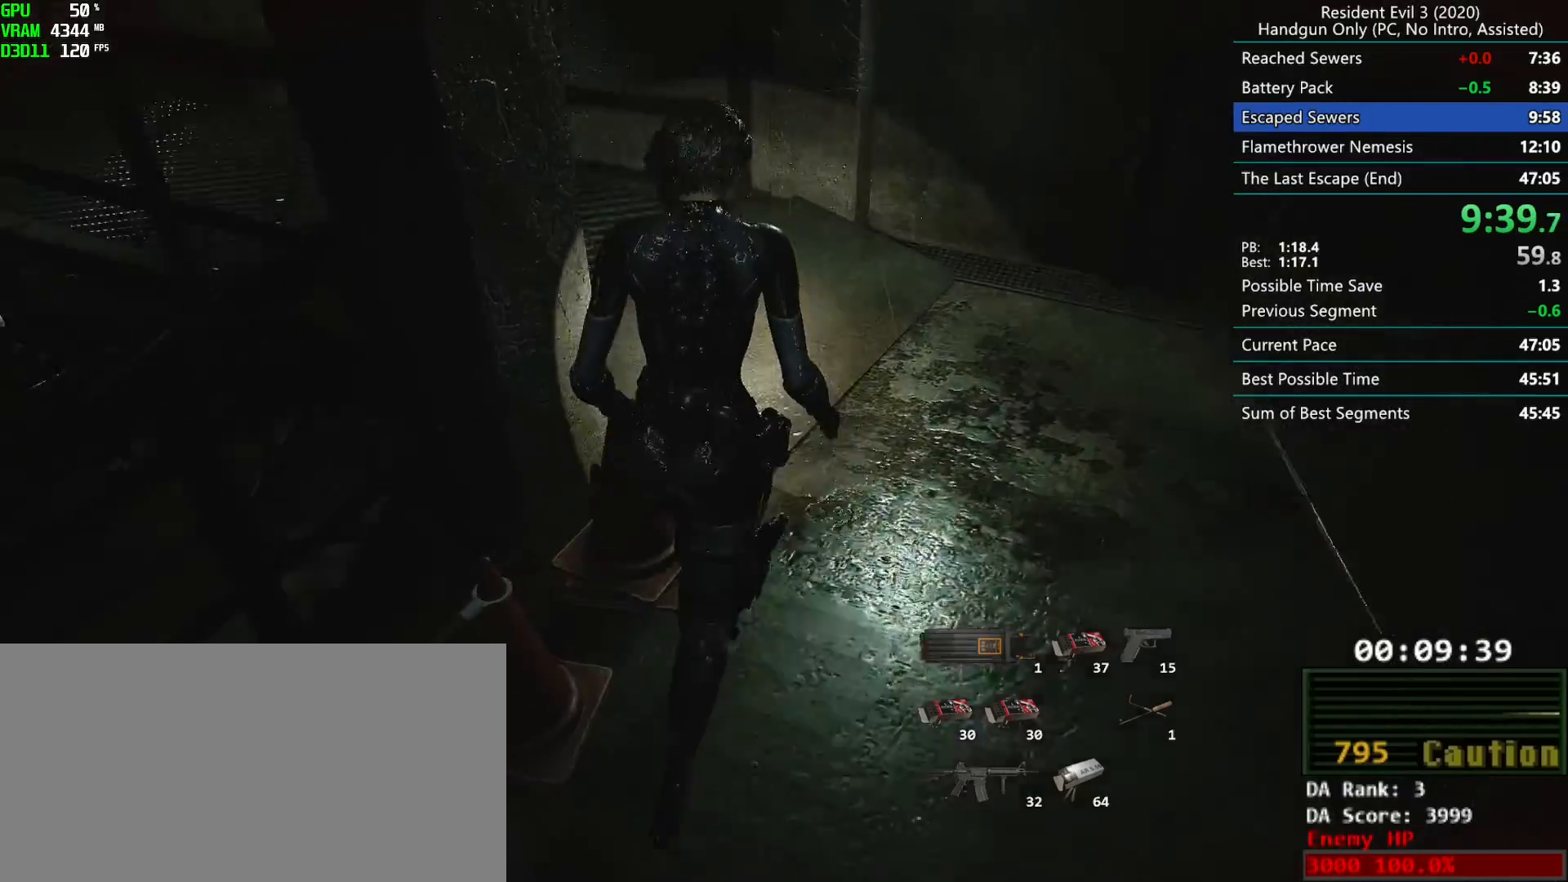
{"keys": ["r"], "mouse": [], "events": []}
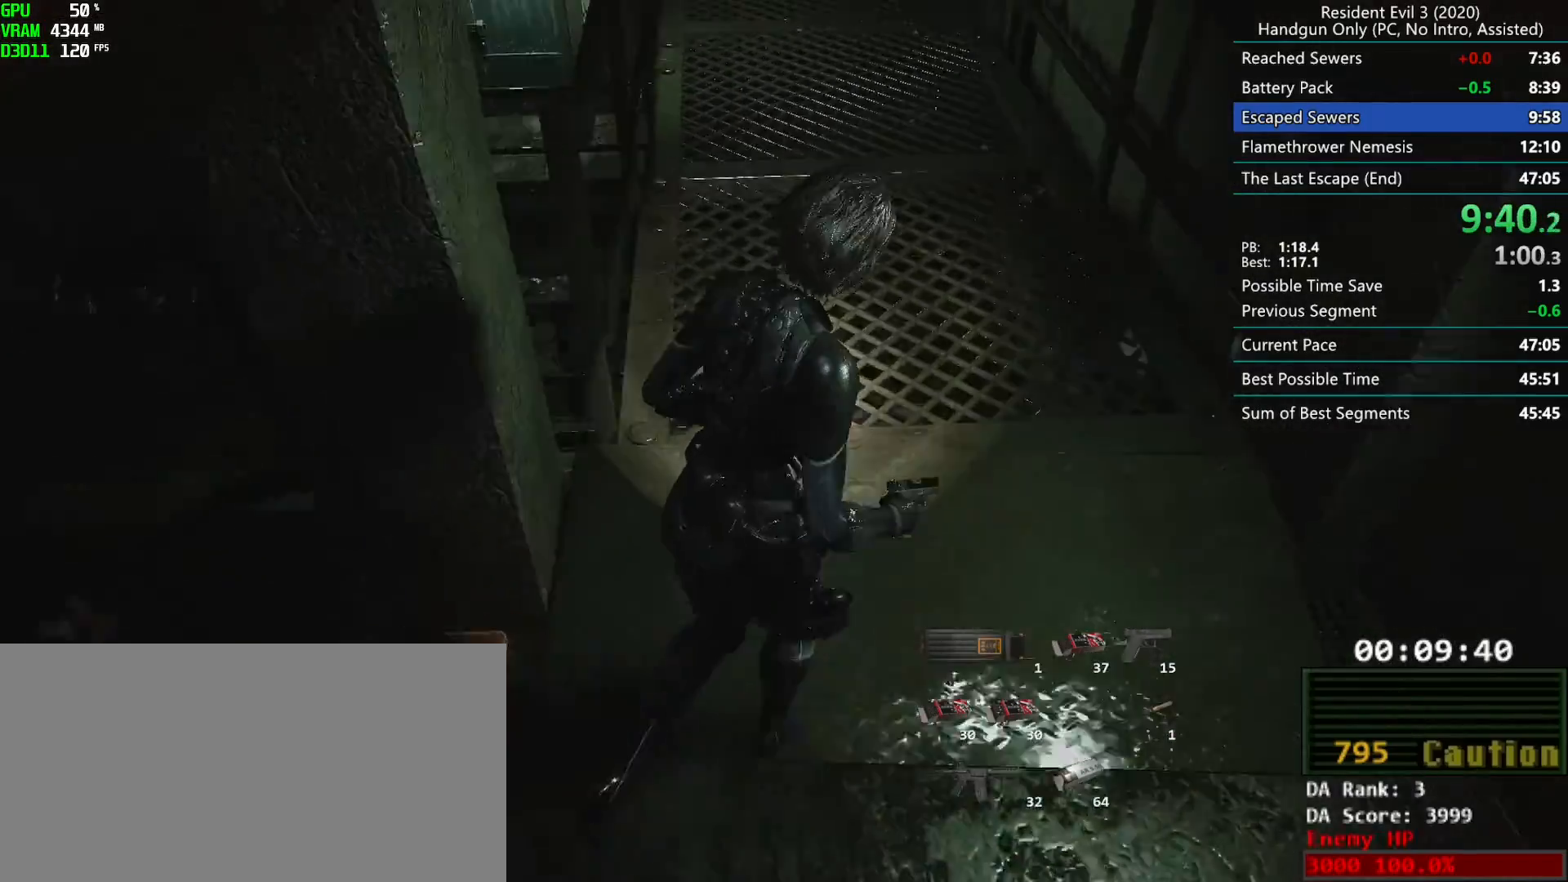
{"keys": ["r"], "mouse": [], "events": []}
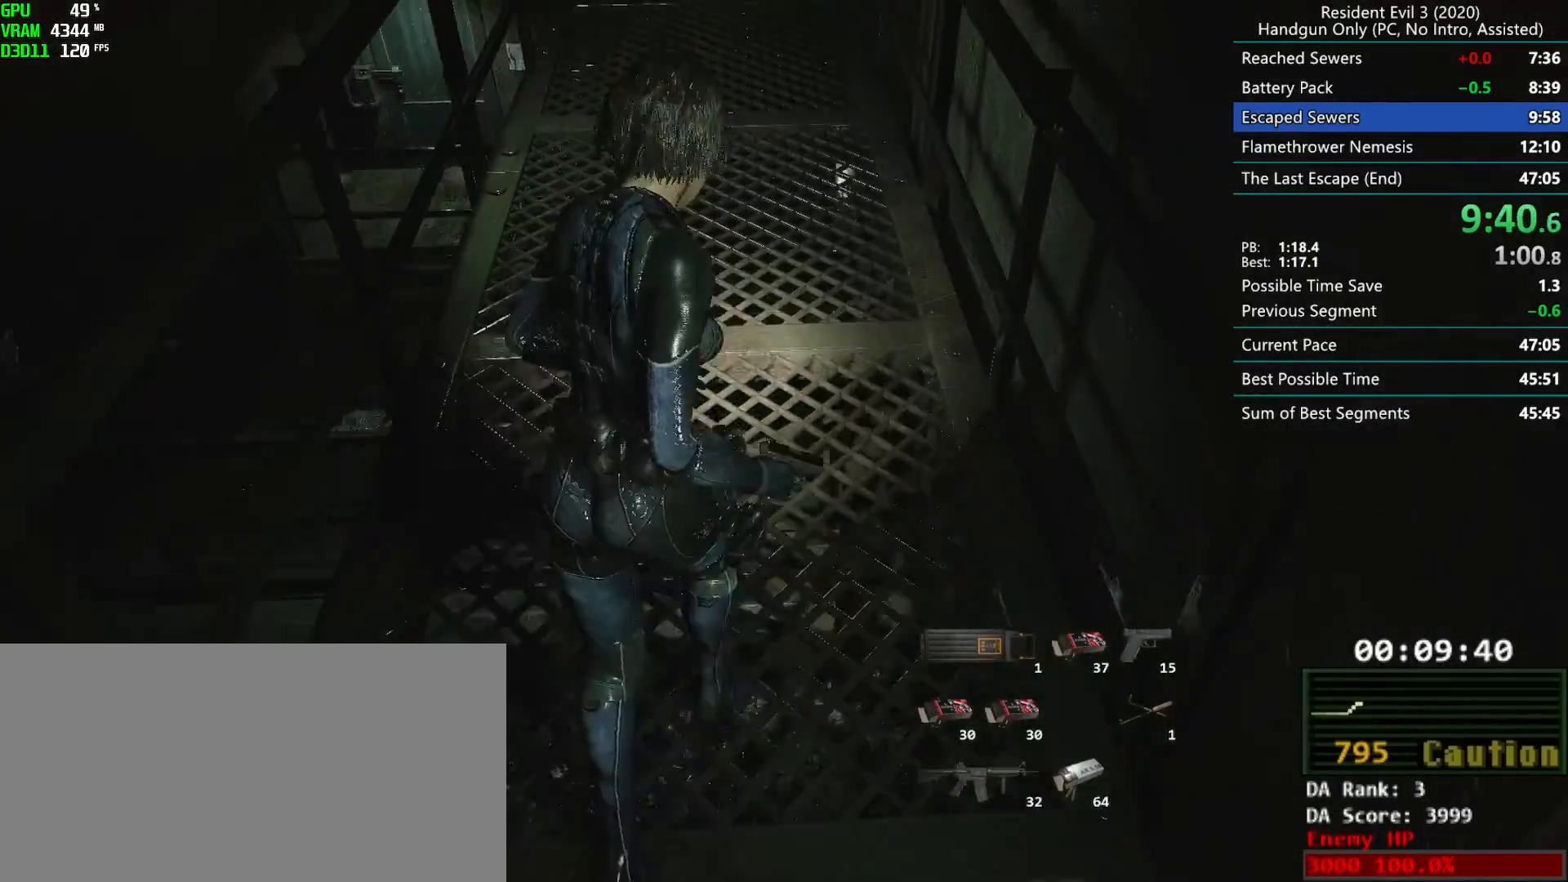
{"keys": ["r"], "mouse": [], "events": []}
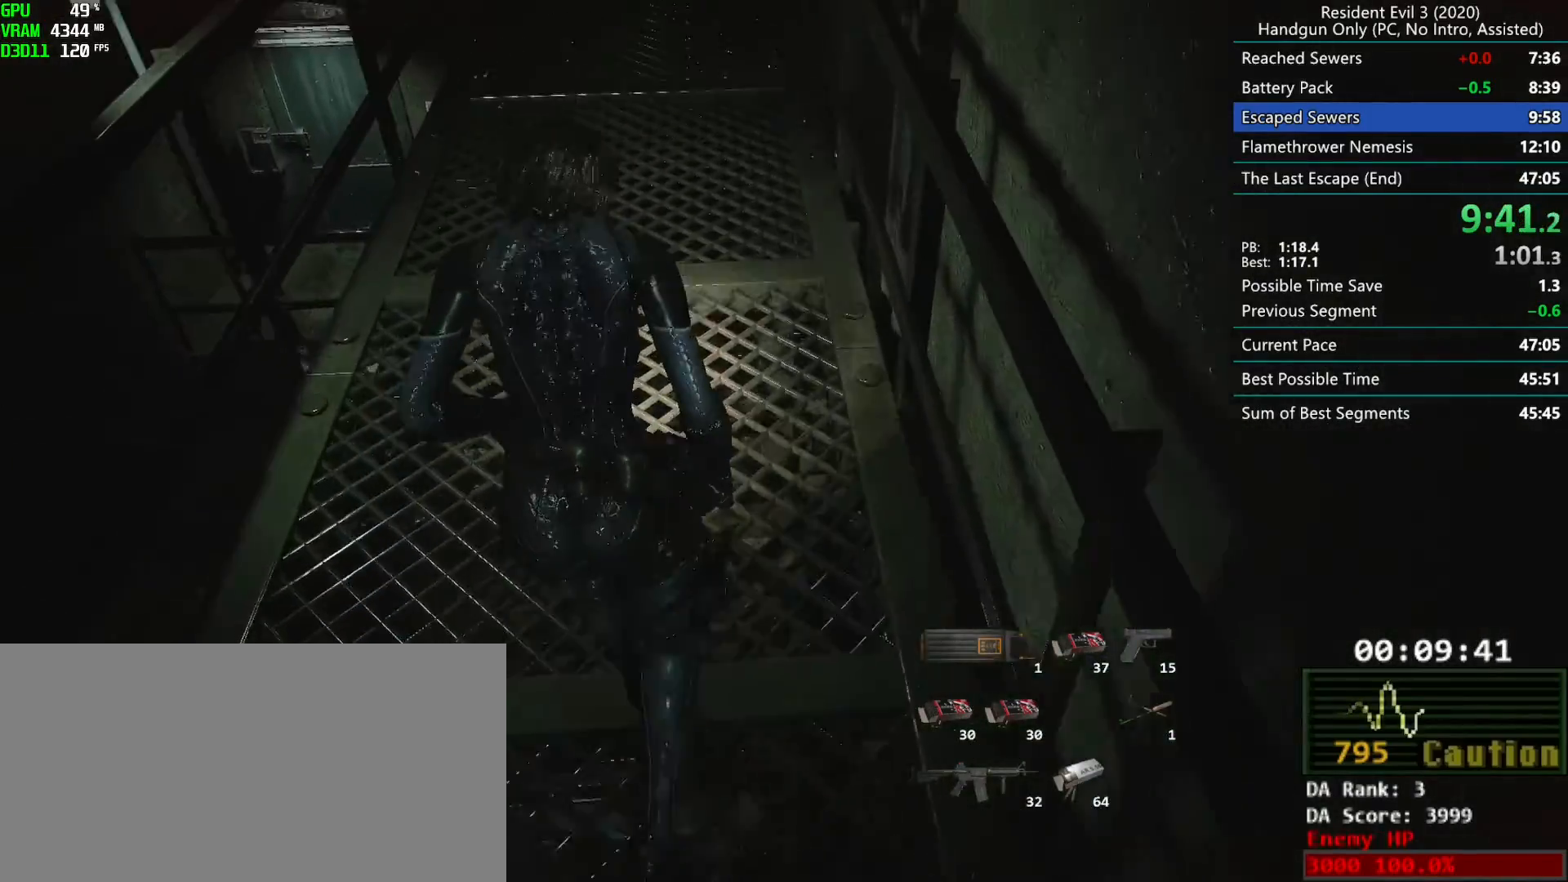
{"keys": ["r"], "mouse": []}
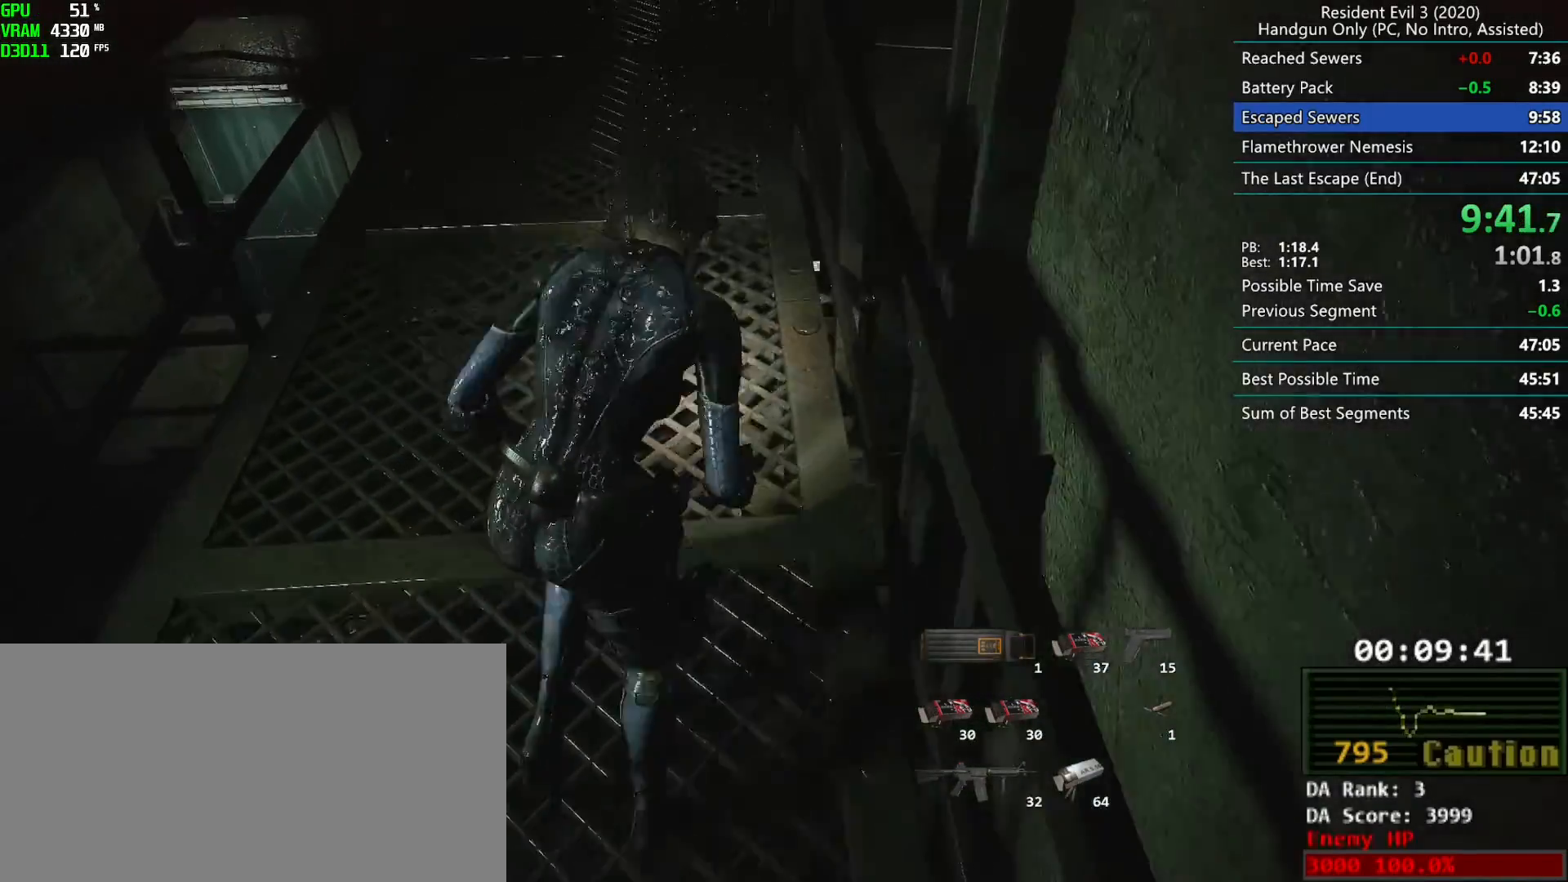
{"keys": ["r"], "mouse": [], "events": []}
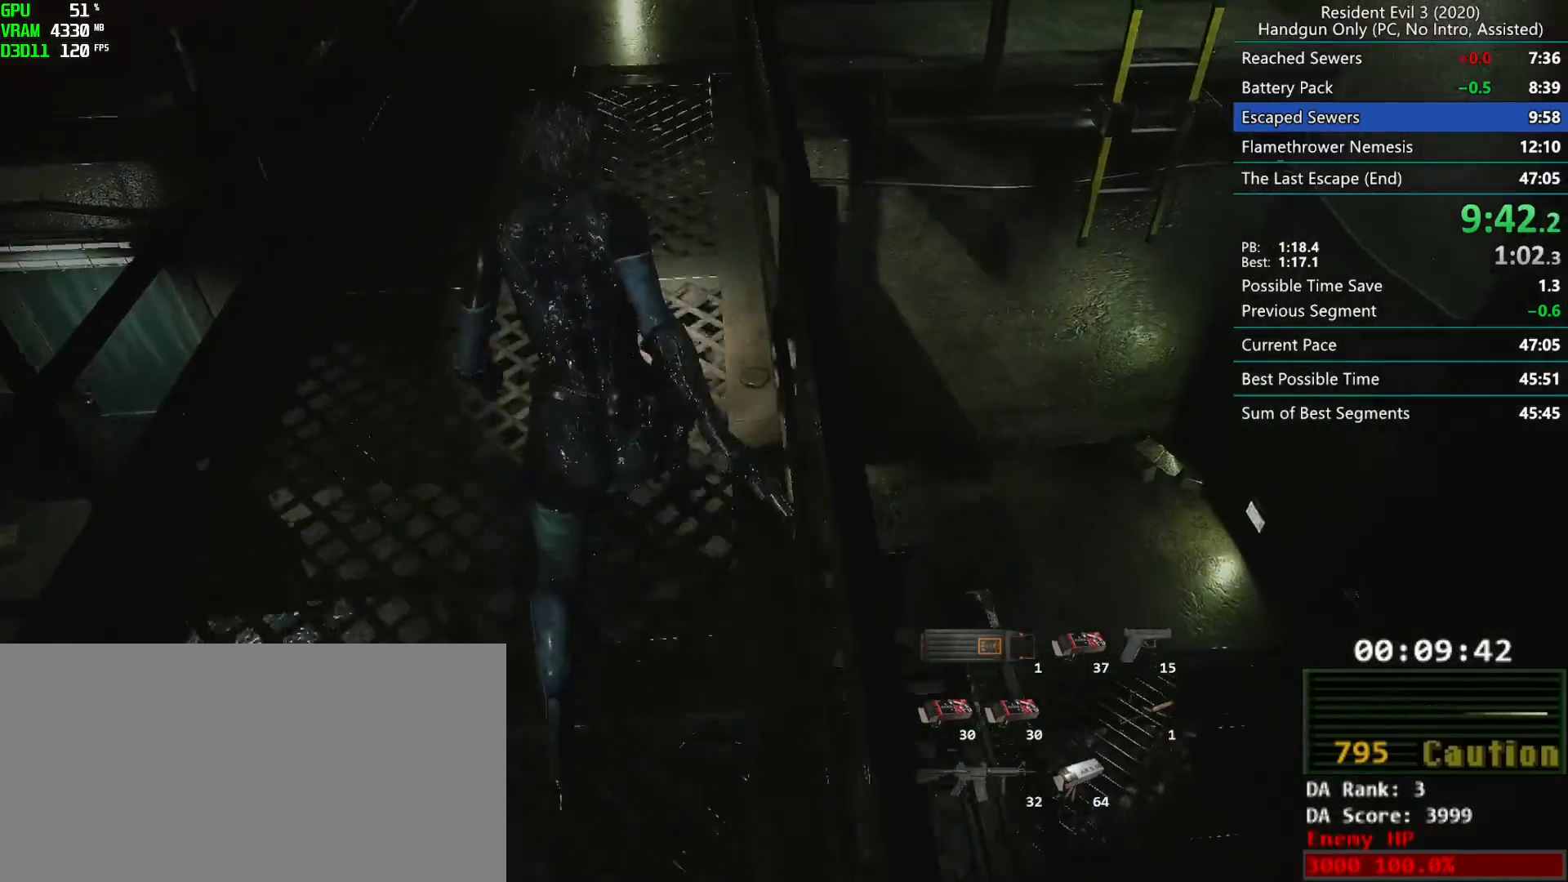
{"keys": ["r"], "mouse": [], "events": []}